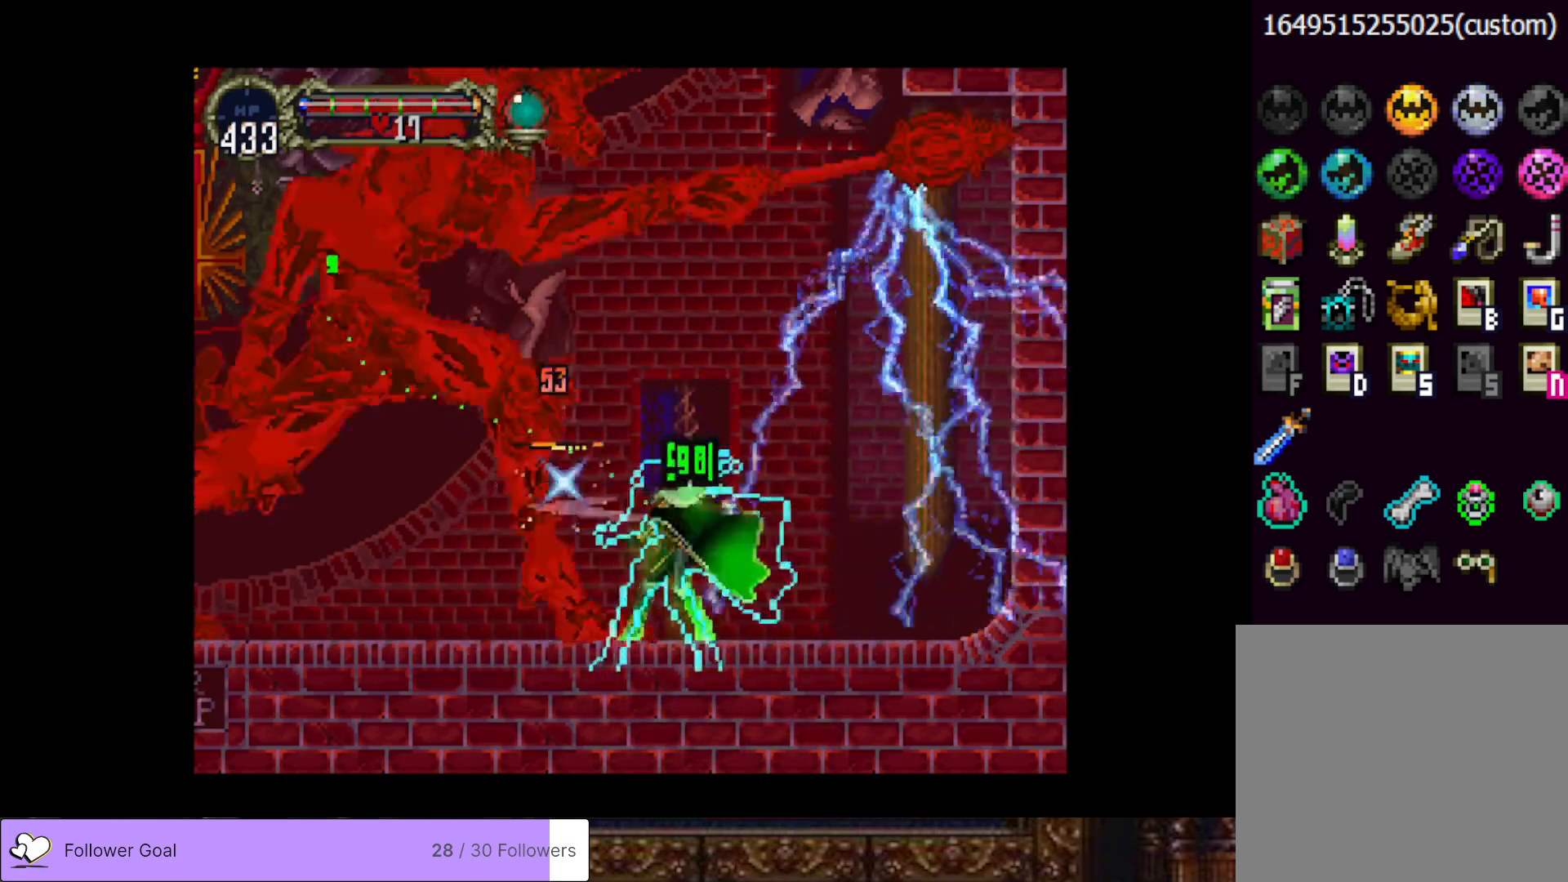
Gameplay with a controller (PlayStation layout); each line is a JSON object with the inputs held at the frame after it. "events" lists button and stick changes between this image and that frame as [ms after this image, input, new state], when the widget could be followed in between. Not read: left_stick.
{"buttons": ["SQUARE"], "right_stick": "center", "events": [[67, "CIRCLE", "down"], [67, "SQUARE", "down"], [184, "CIRCLE", "up"], [201, "SQUARE", "up"], [284, "CIRCLE", "down"], [284, "SQUARE", "down"], [384, "CIRCLE", "up"], [384, "SQUARE", "up"], [501, "SQUARE", "down"]]}
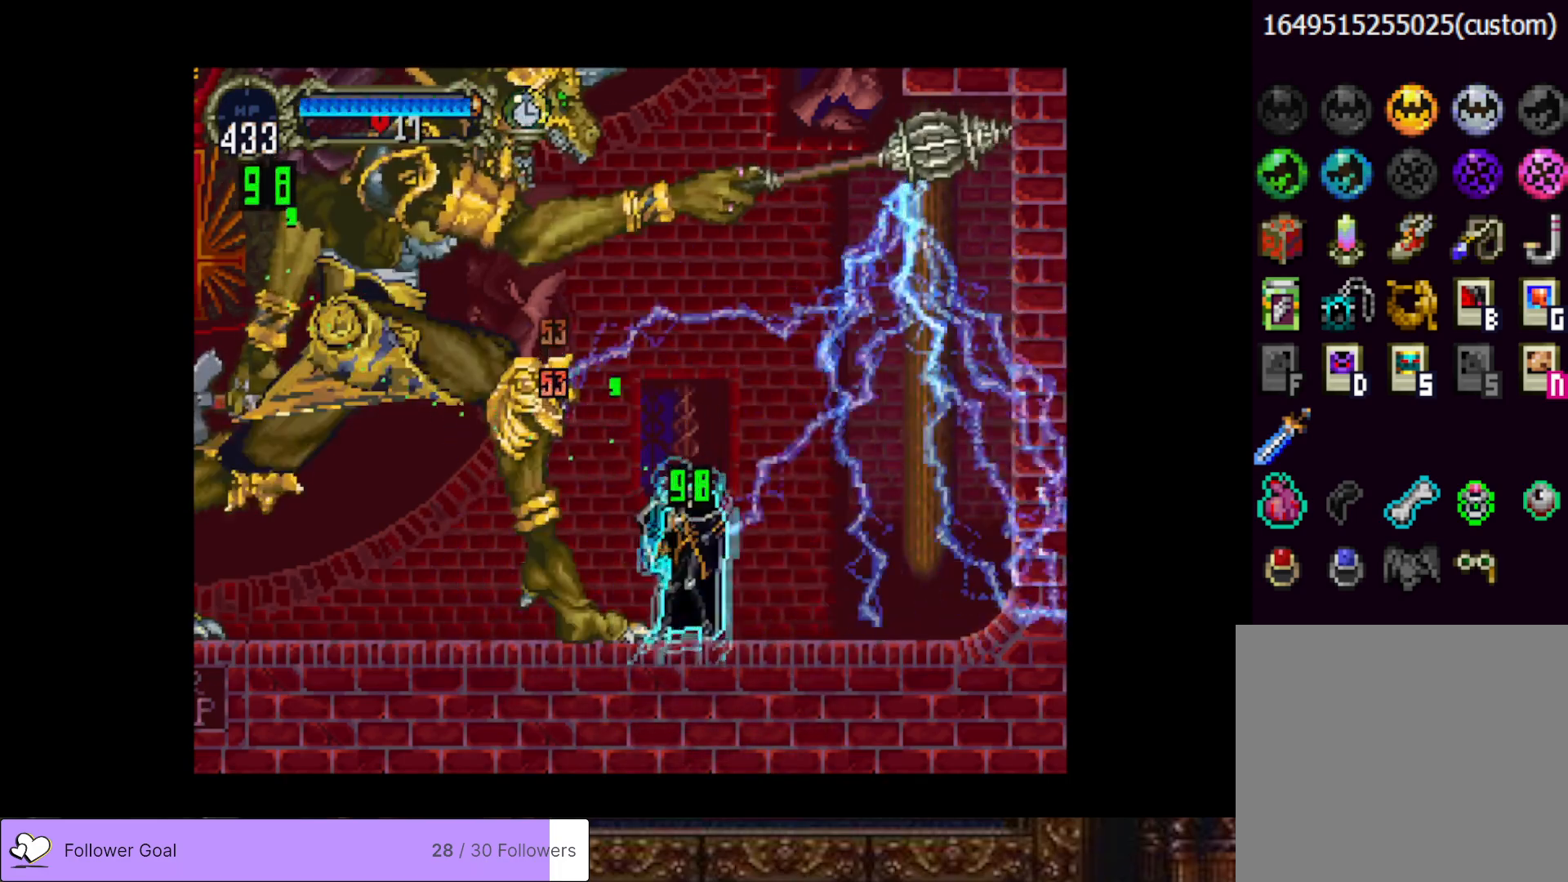
{"buttons": ["CIRCLE", "SQUARE"], "right_stick": "center", "events": [[17, "CIRCLE", "down"], [117, "CIRCLE", "up"], [133, "SQUARE", "up"], [200, "CIRCLE", "down"], [200, "SQUARE", "down"], [317, "CIRCLE", "up"], [334, "SQUARE", "up"], [417, "CIRCLE", "down"], [417, "SQUARE", "down"]]}
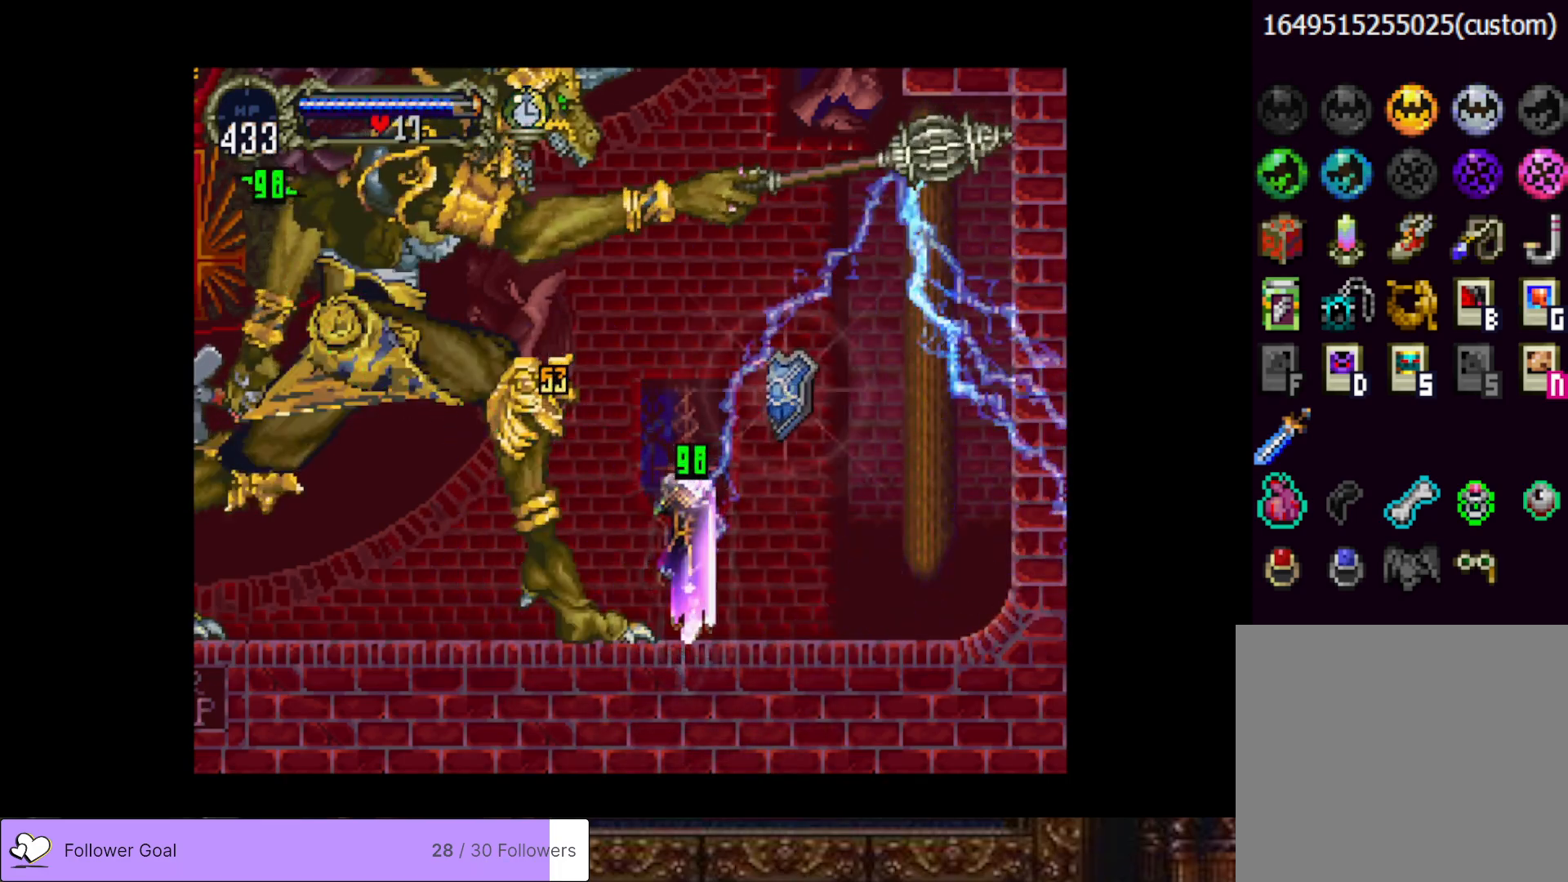
{"buttons": [], "right_stick": "center", "events": [[17, "CIRCLE", "up"], [50, "SQUARE", "up"]]}
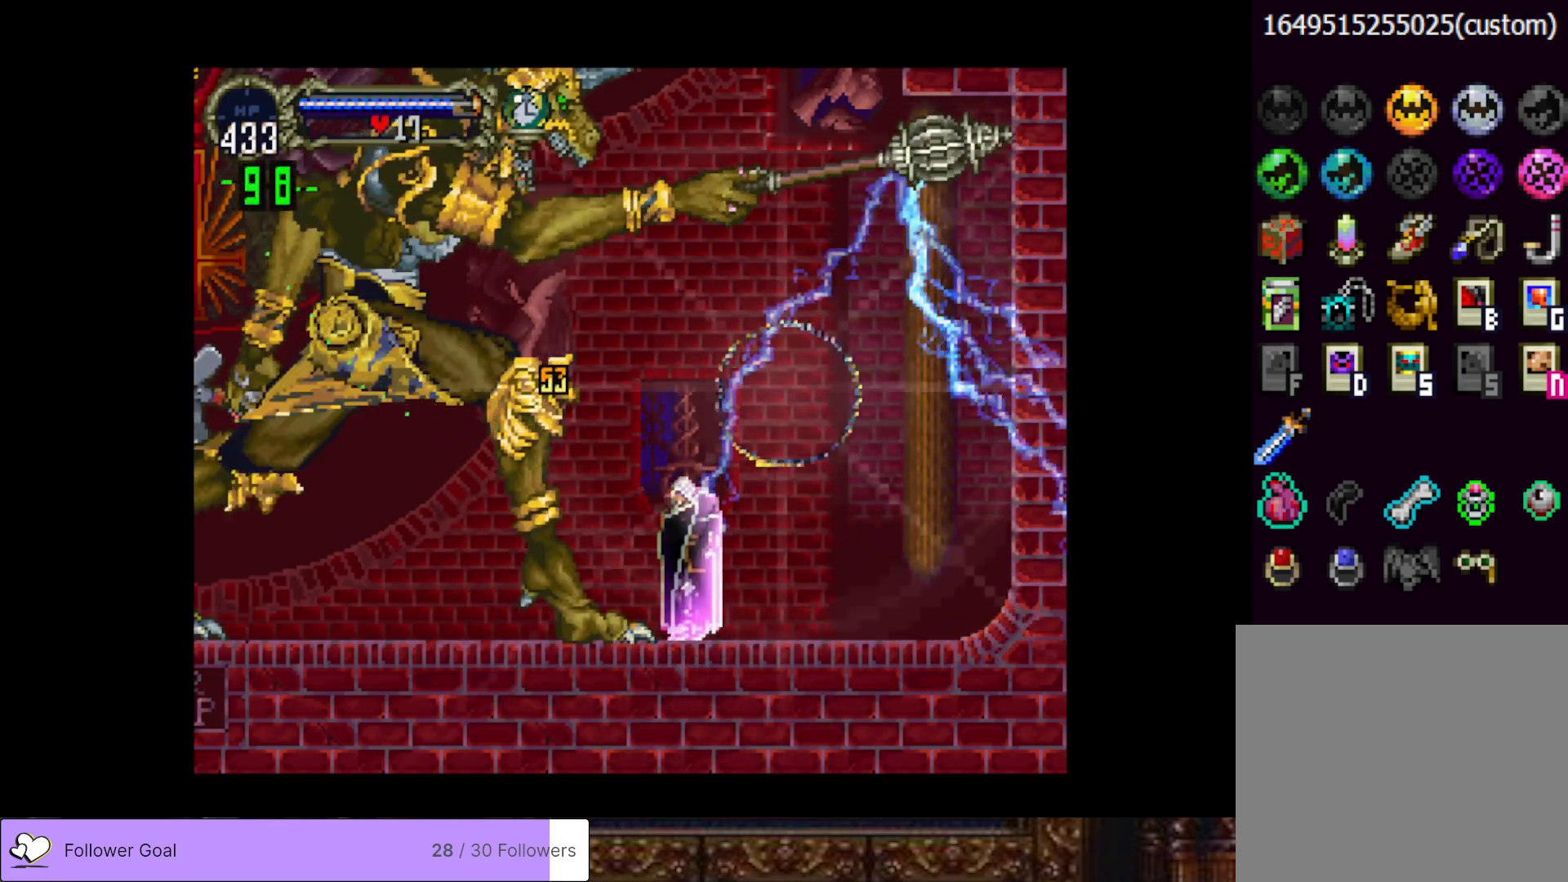
{"buttons": ["SQUARE"], "right_stick": "center", "events": [[284, "SQUARE", "down"], [400, "SQUARE", "up"], [500, "SQUARE", "down"]]}
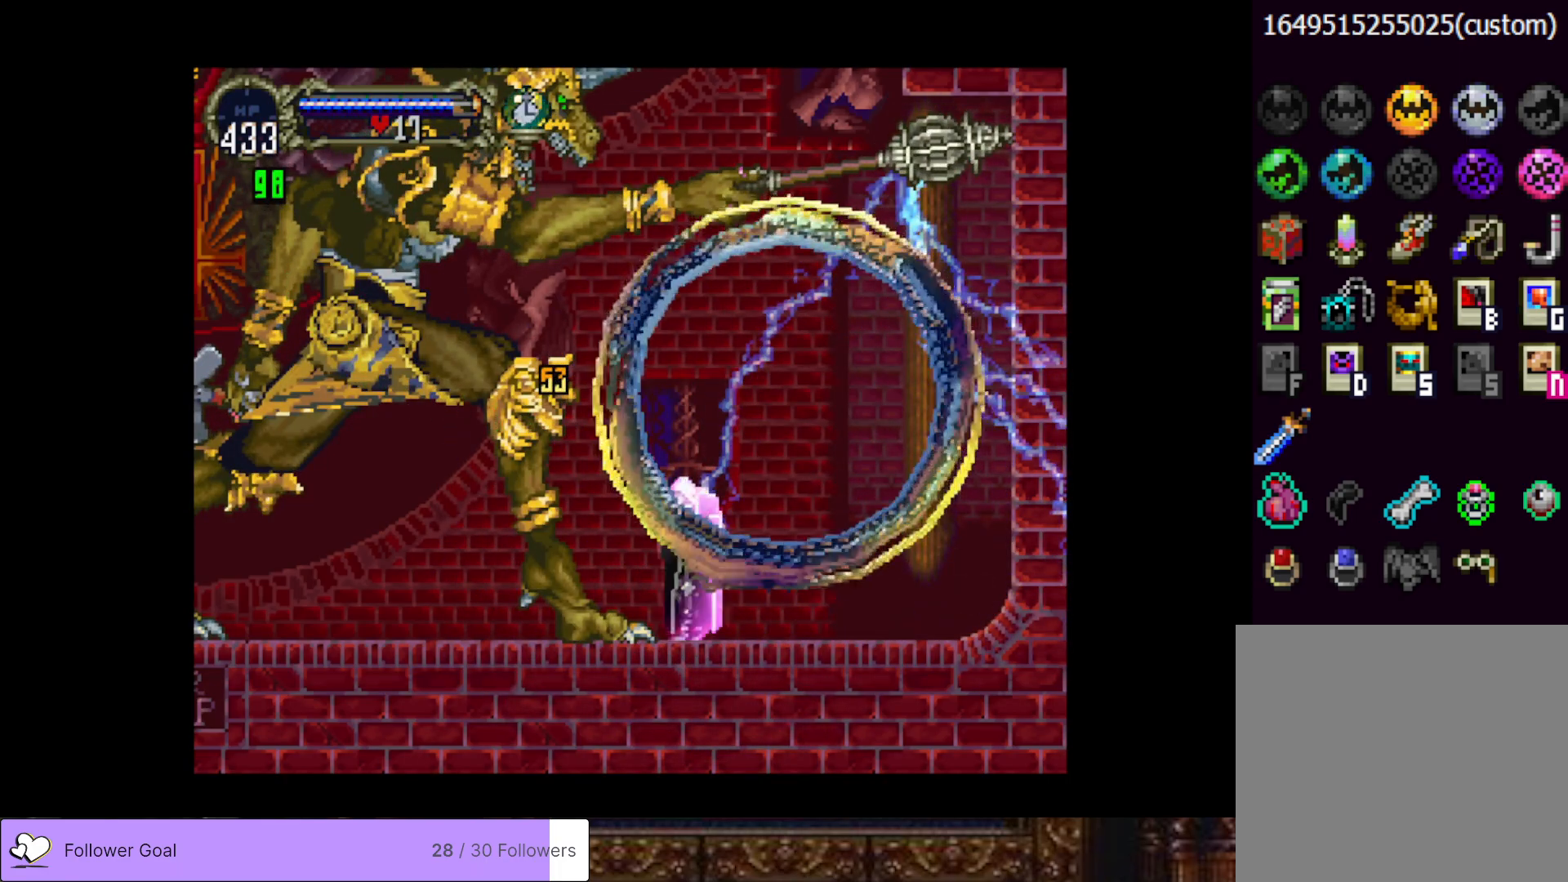
{"buttons": ["SQUARE"], "right_stick": "center", "events": [[134, "SQUARE", "up"], [217, "SQUARE", "down"], [351, "SQUARE", "up"], [417, "SQUARE", "down"]]}
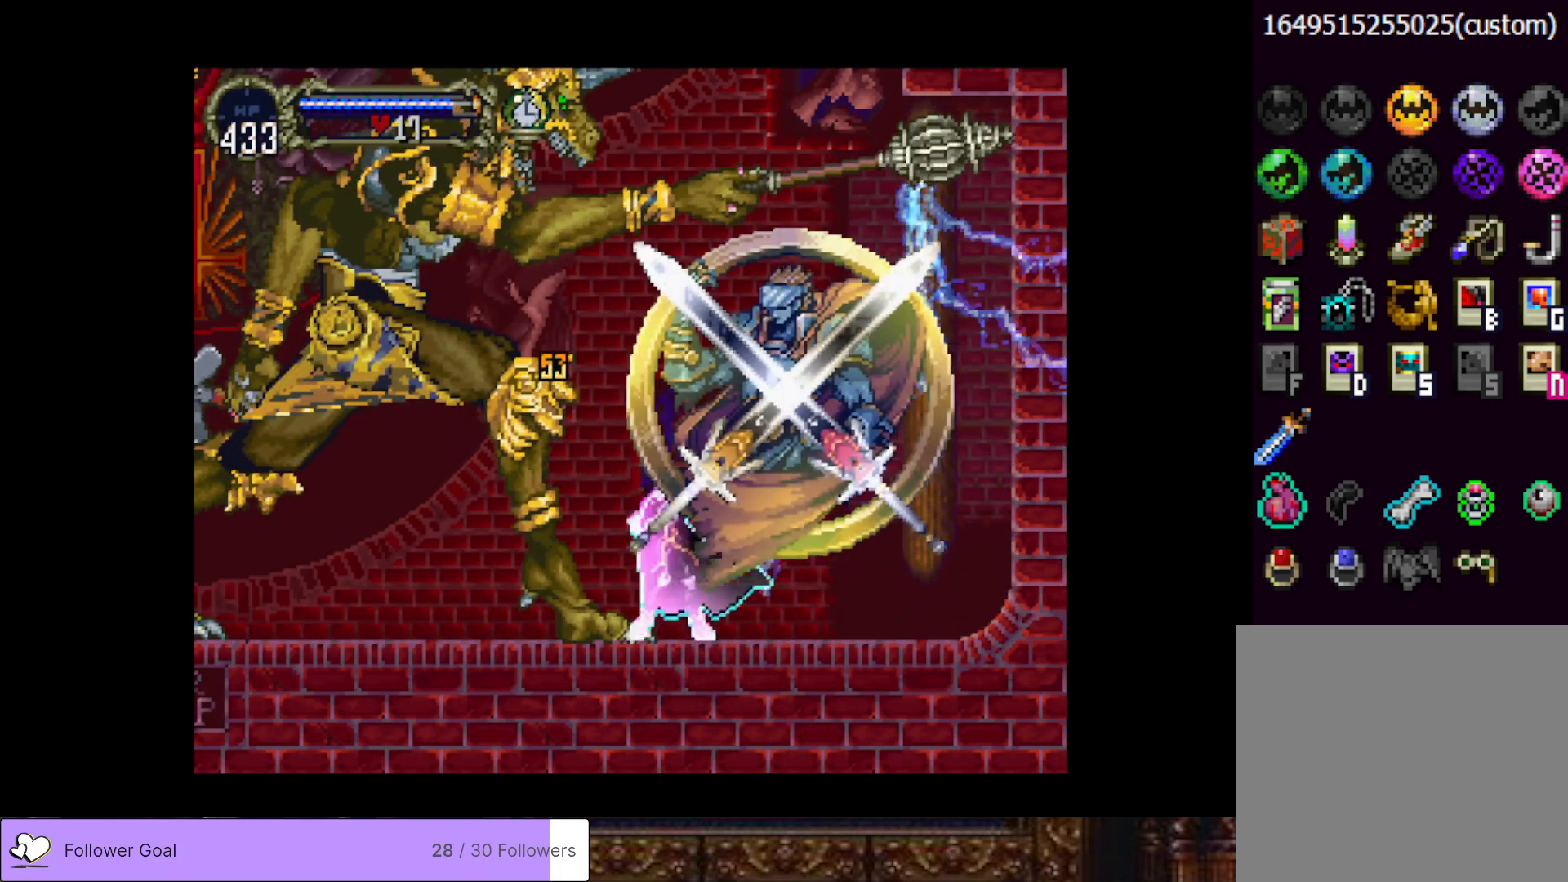
{"buttons": ["SQUARE"], "right_stick": "center", "events": [[67, "SQUARE", "up"], [167, "SQUARE", "down"], [317, "SQUARE", "up"], [417, "SQUARE", "down"]]}
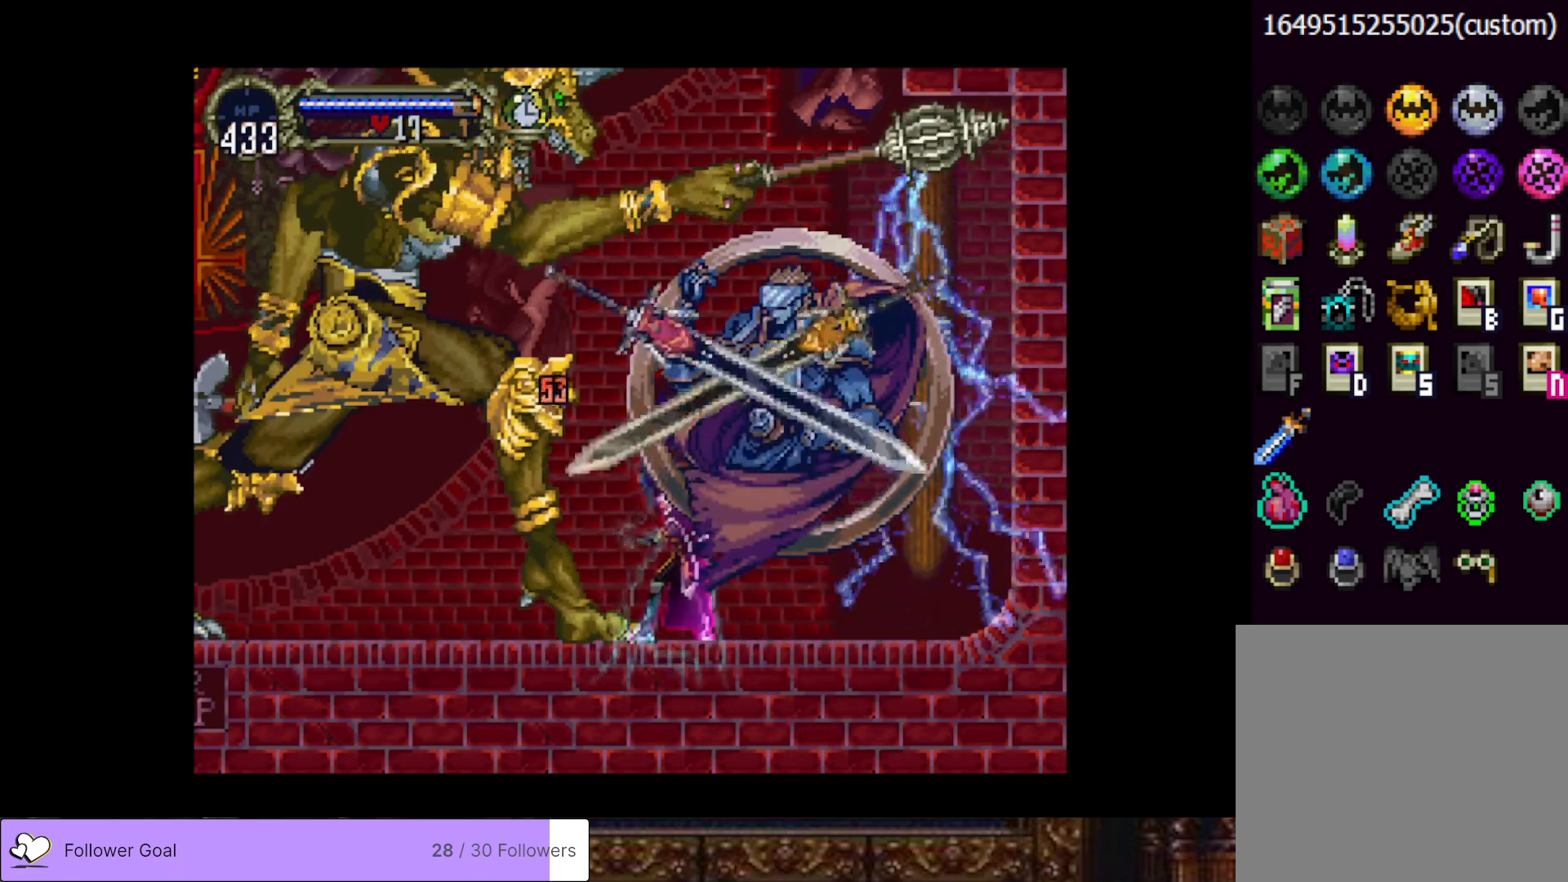
{"buttons": [], "right_stick": "center", "events": [[50, "SQUARE", "up"], [133, "SQUARE", "down"], [250, "SQUARE", "up"], [333, "SQUARE", "down"], [467, "SQUARE", "up"]]}
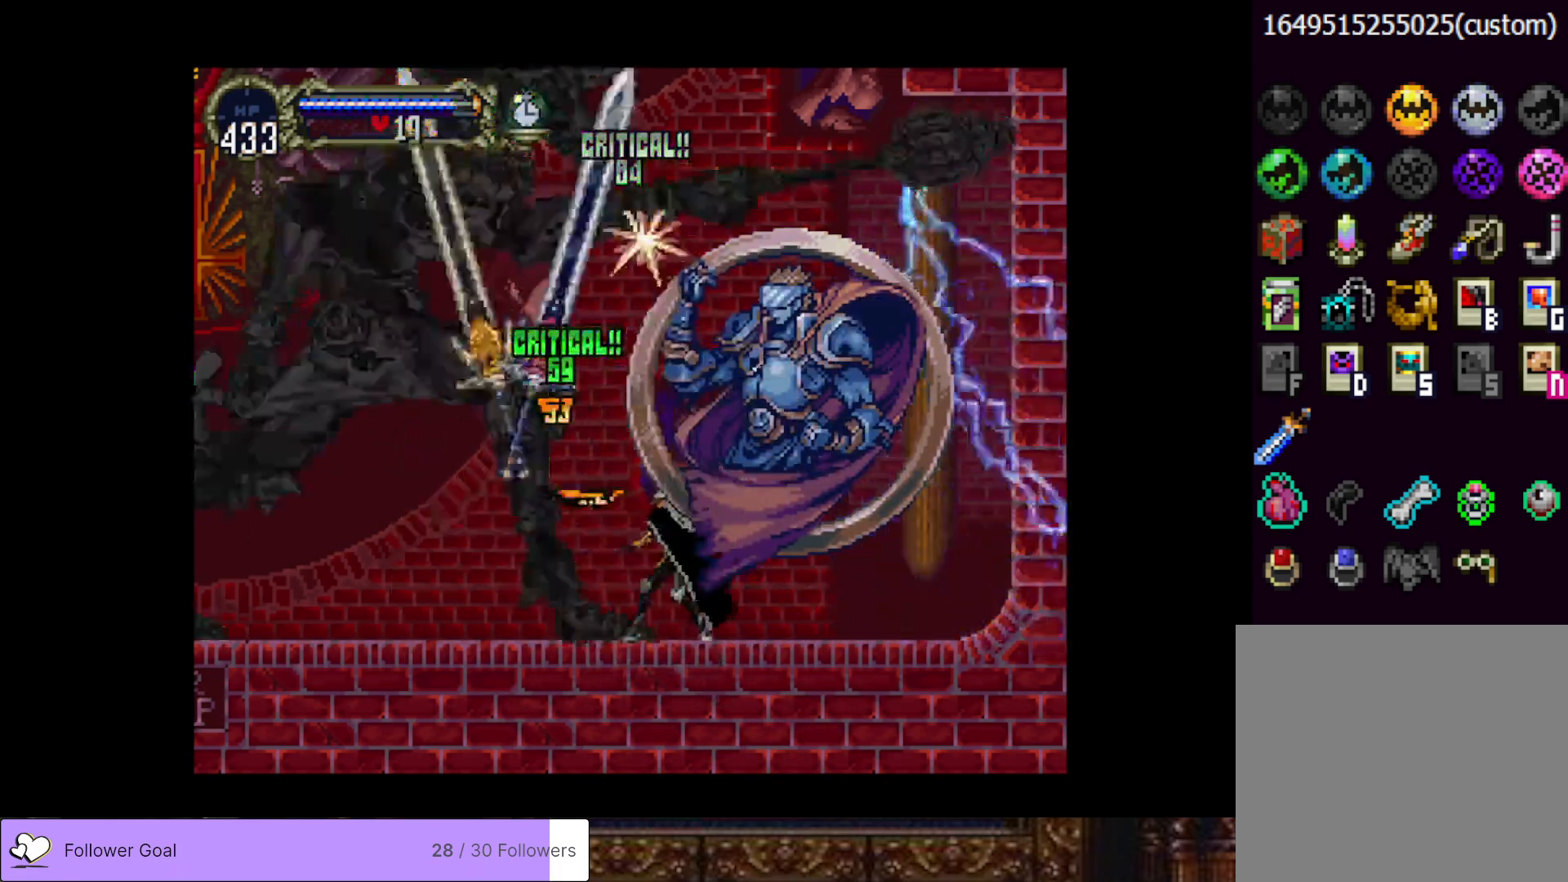
{"buttons": ["SQUARE"], "right_stick": "center", "events": [[50, "SQUARE", "down"], [167, "SQUARE", "up"], [250, "SQUARE", "down"], [384, "SQUARE", "up"], [451, "SQUARE", "down"]]}
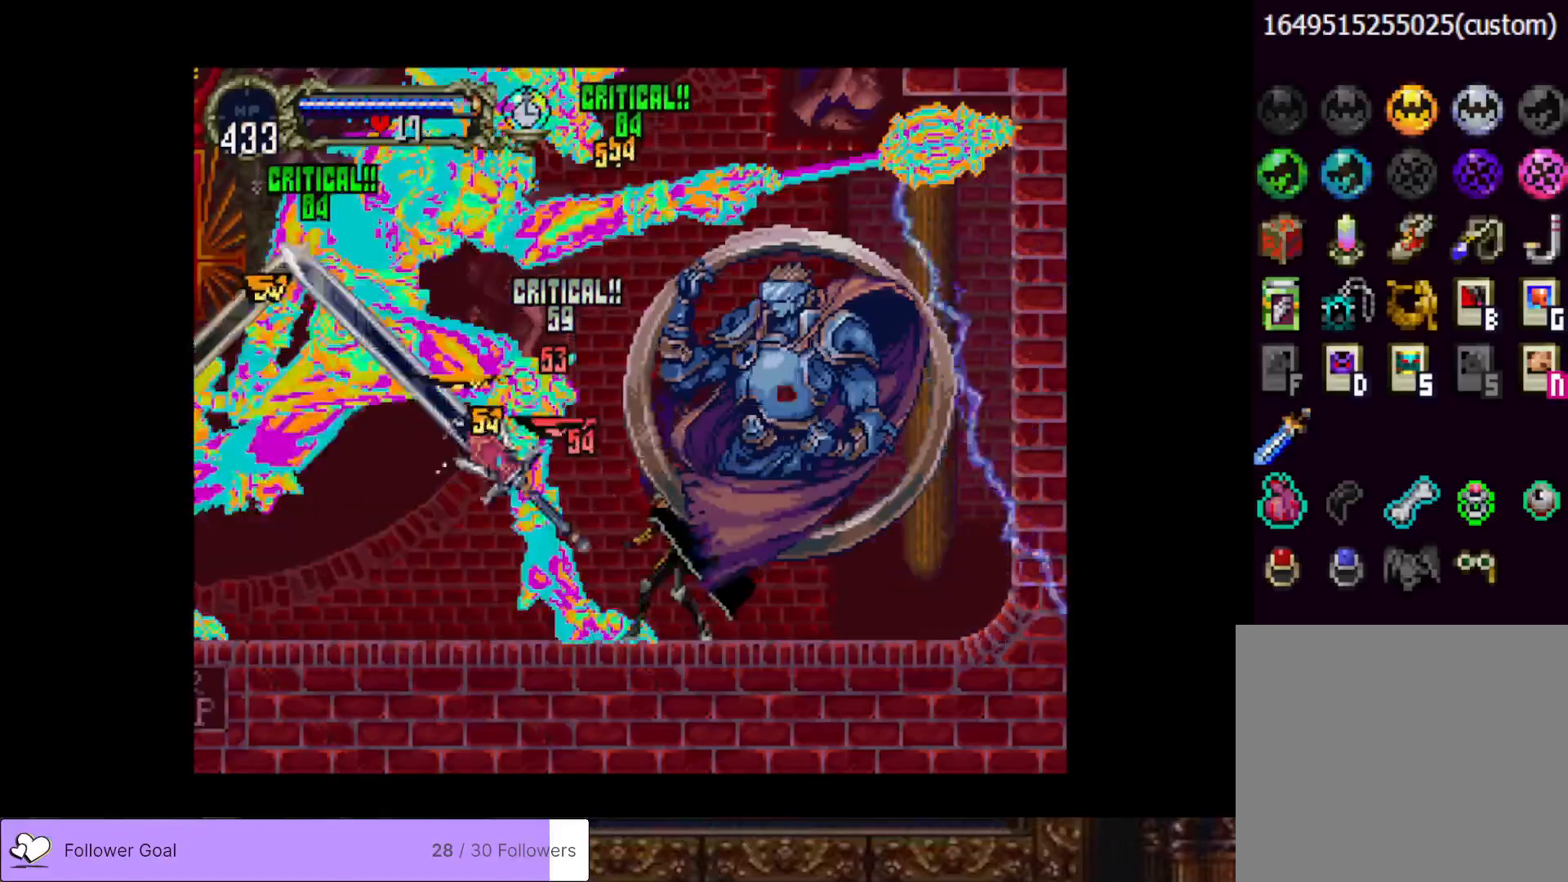
{"buttons": ["SQUARE"], "right_stick": "center", "events": [[100, "SQUARE", "up"], [200, "SQUARE", "down"], [333, "SQUARE", "up"], [400, "SQUARE", "down"]]}
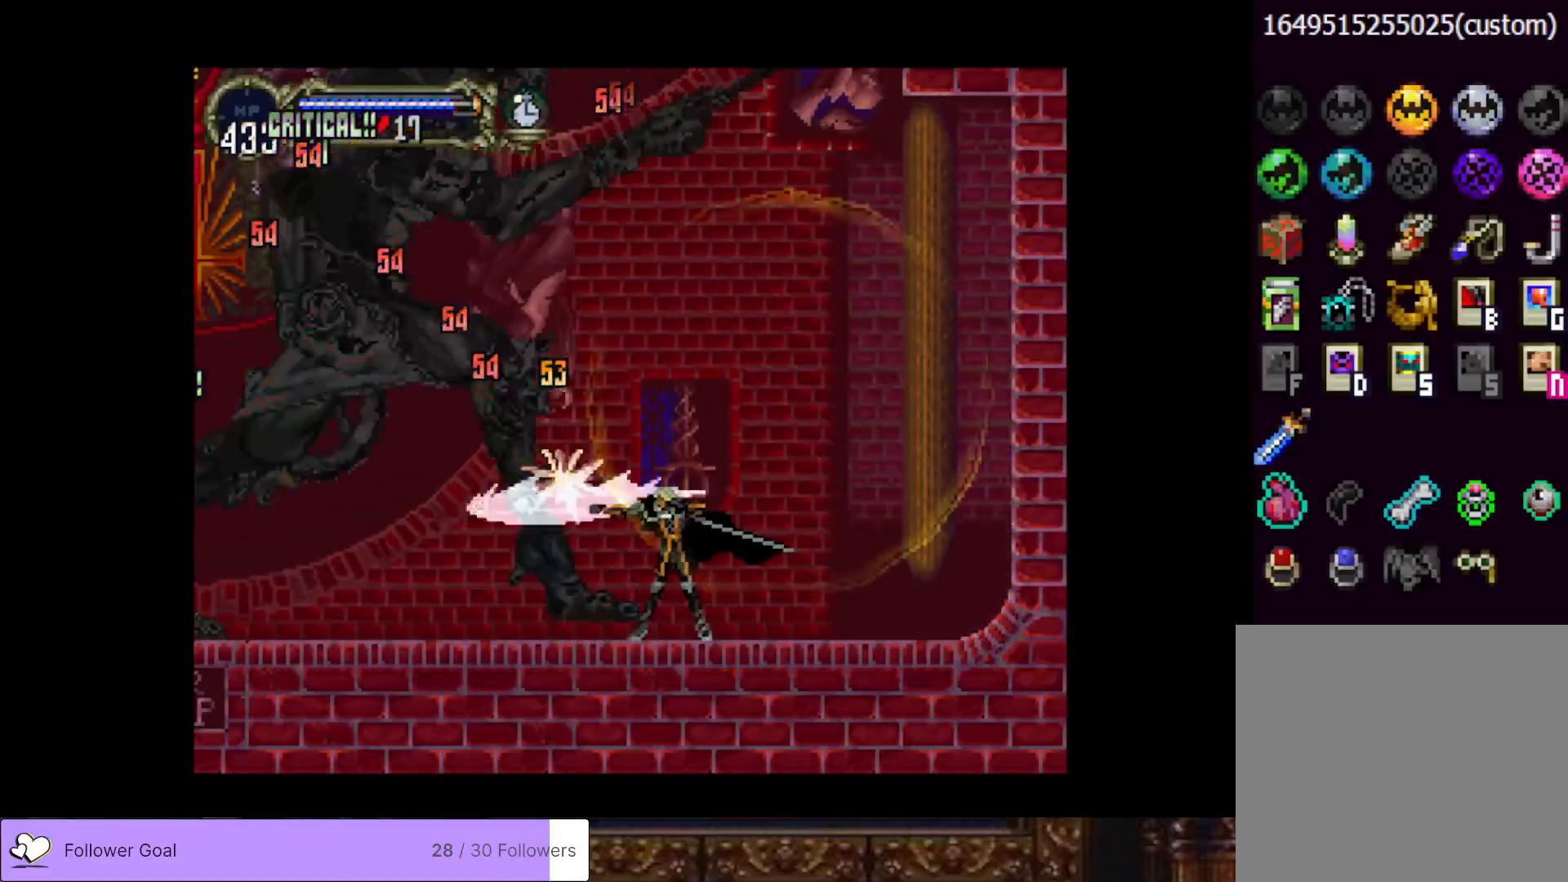
{"buttons": [], "right_stick": "center", "events": [[17, "SQUARE", "up"], [84, "SQUARE", "down"], [234, "SQUARE", "up"], [301, "CIRCLE", "down"], [301, "SQUARE", "down"], [434, "CIRCLE", "up"], [467, "SQUARE", "up"]]}
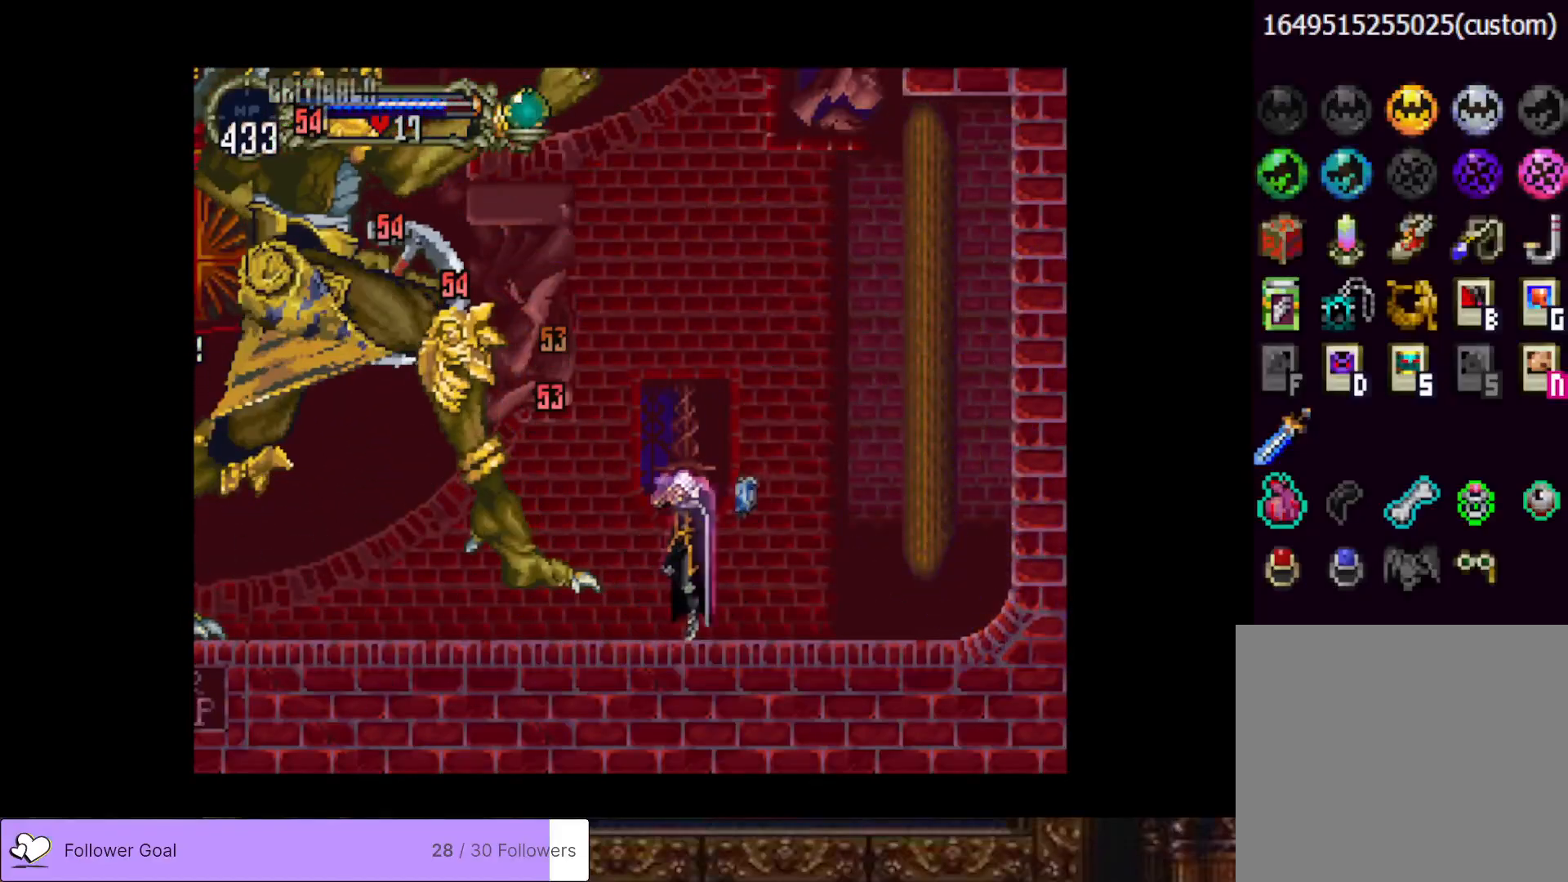
{"buttons": [], "right_stick": "center", "events": [[66, "SQUARE", "down"], [83, "CIRCLE", "down"], [233, "CIRCLE", "up"], [233, "SQUARE", "up"]]}
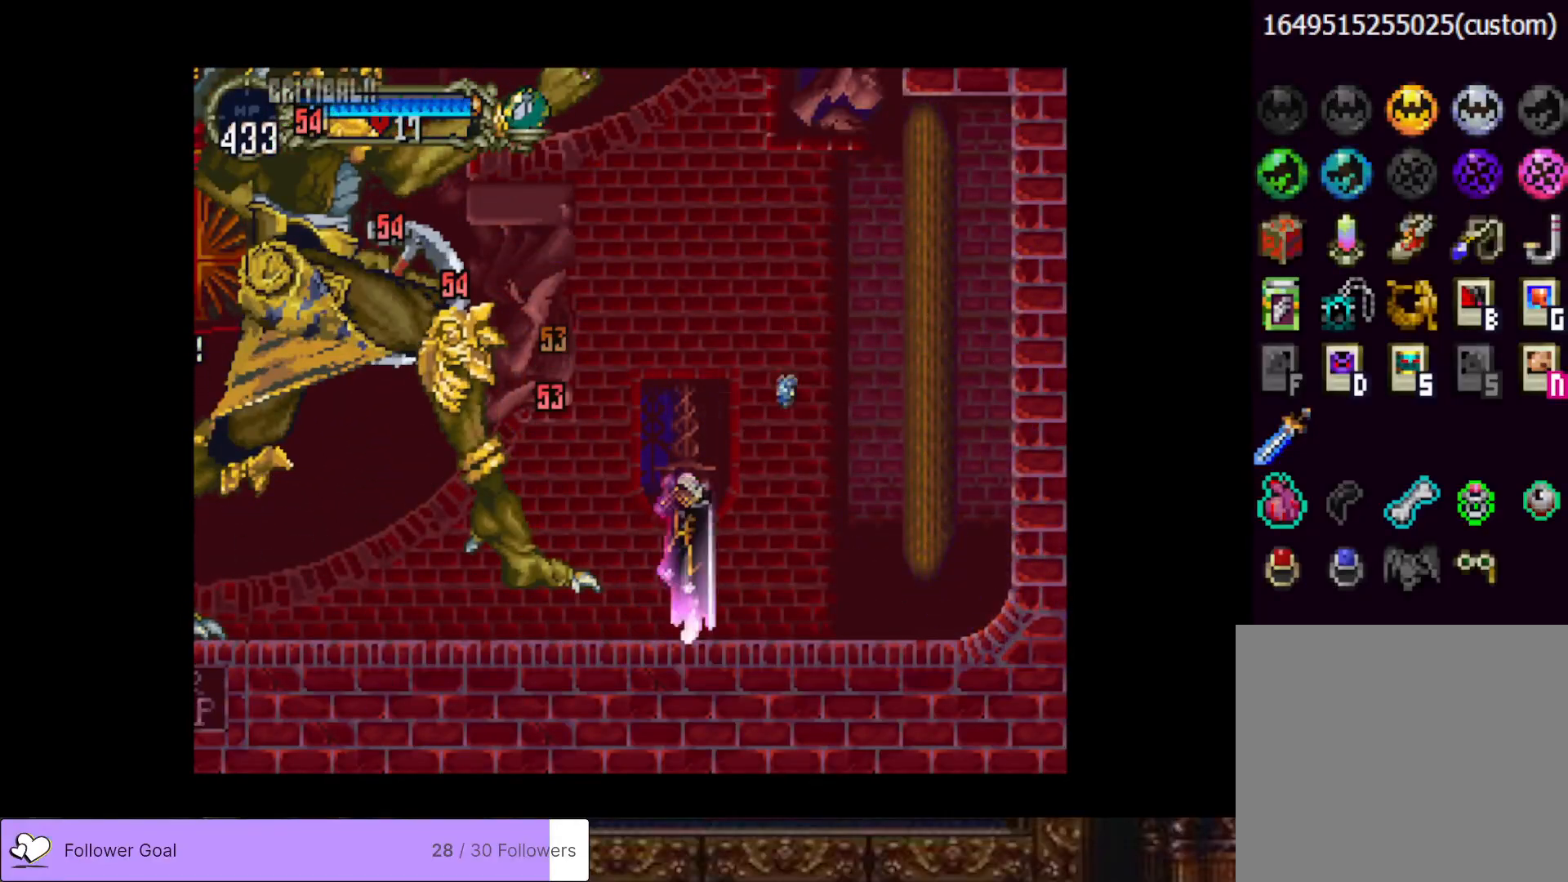
{"buttons": ["DPAD_LEFT"], "right_stick": "center", "events": [[451, "DPAD_LEFT", "down"]]}
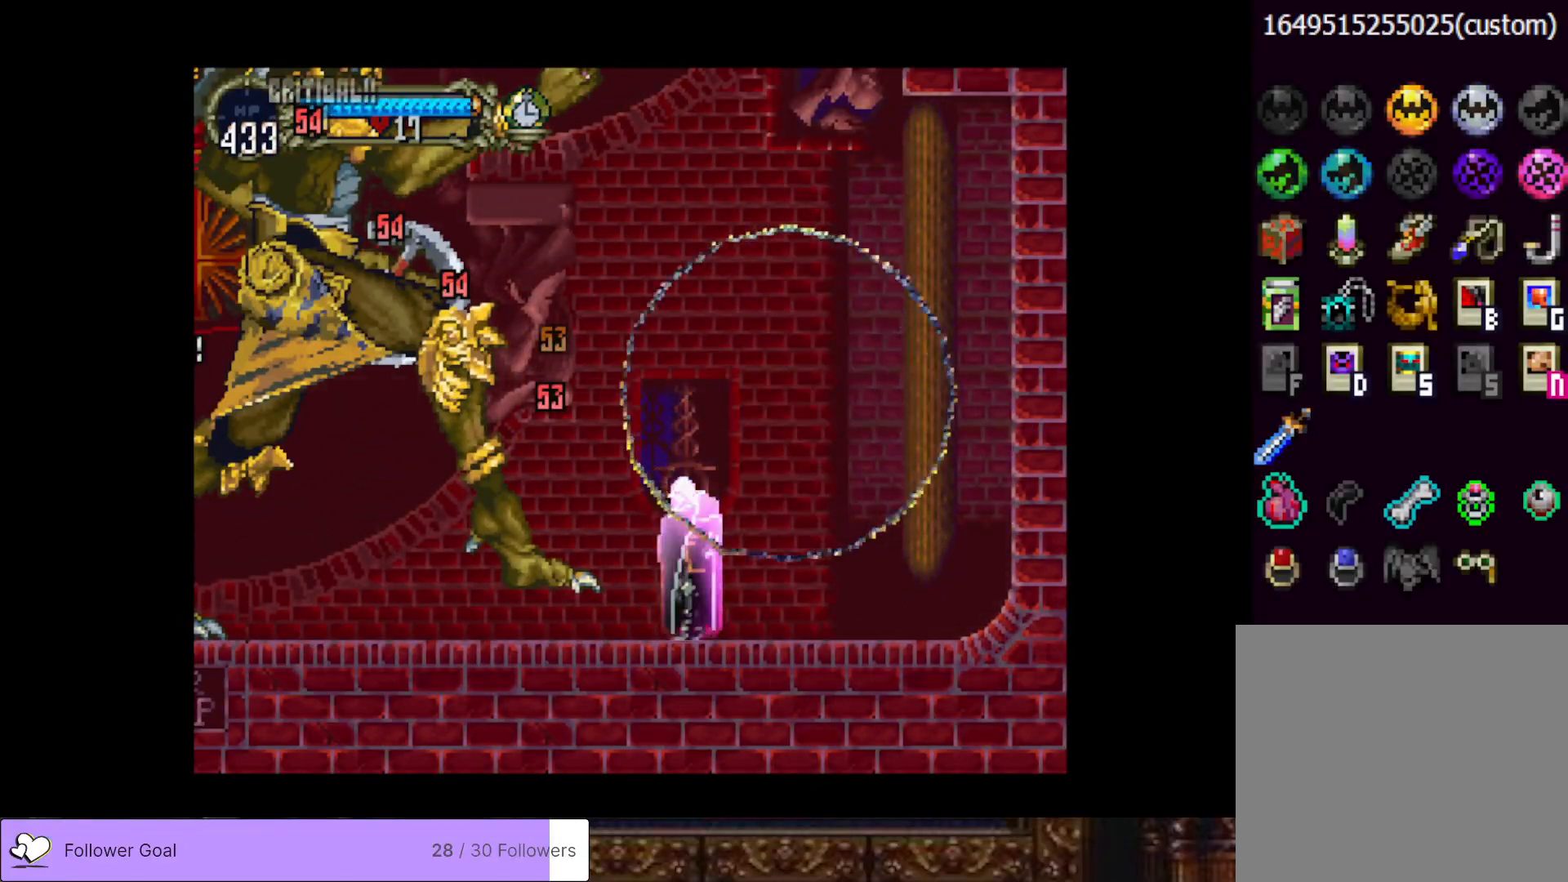
{"buttons": ["DPAD_LEFT"], "right_stick": "center", "events": []}
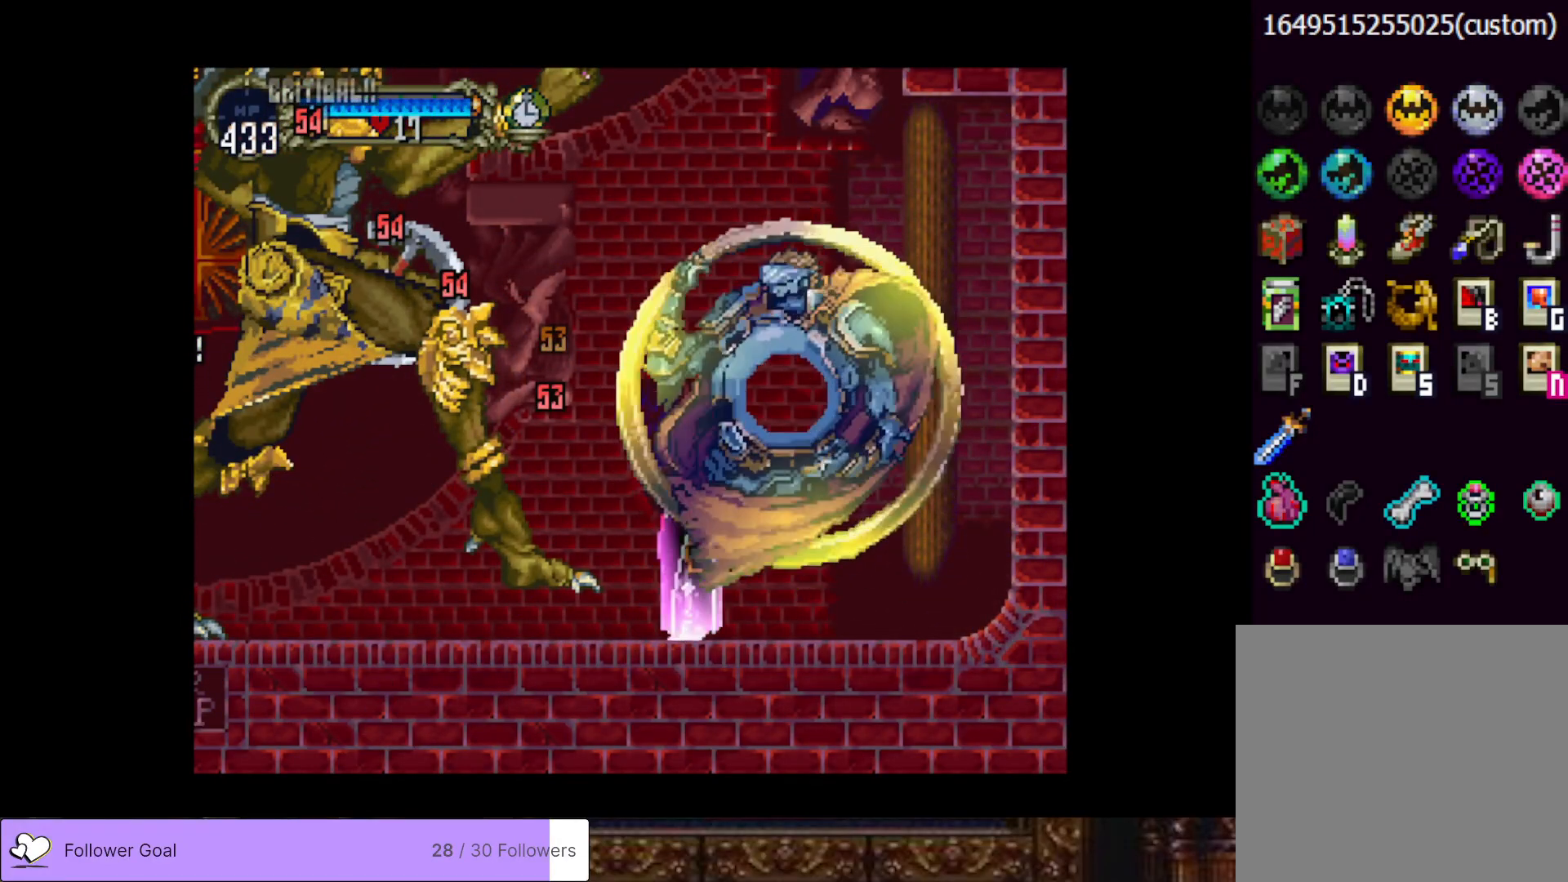
{"buttons": ["SQUARE", "DPAD_LEFT"], "right_stick": "center", "events": [[501, "SQUARE", "down"]]}
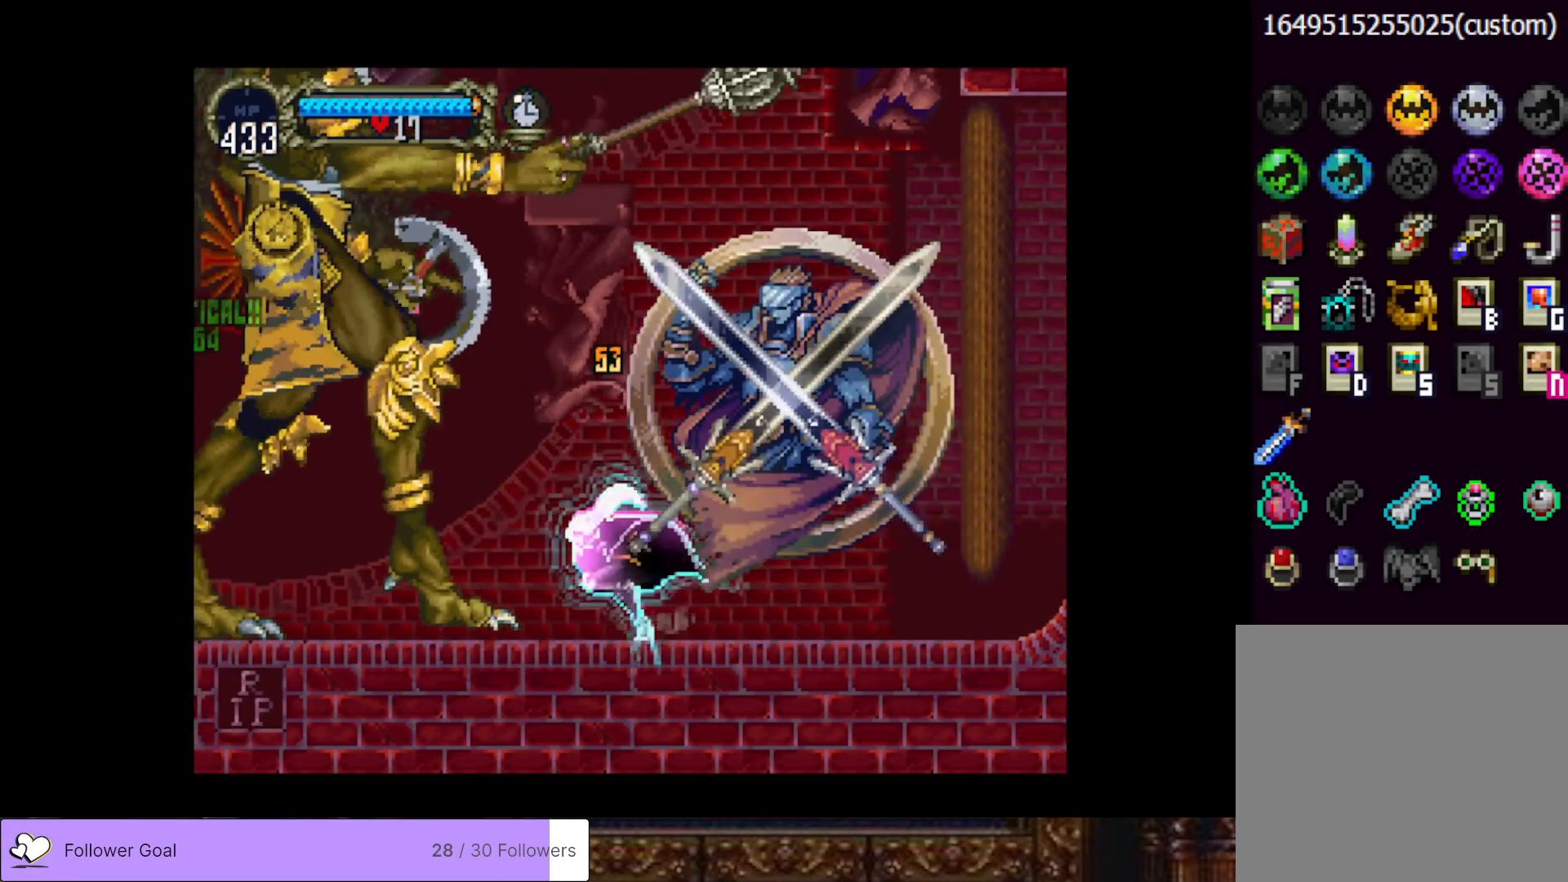
{"buttons": ["DPAD_LEFT"], "right_stick": "center", "events": [[116, "SQUARE", "up"]]}
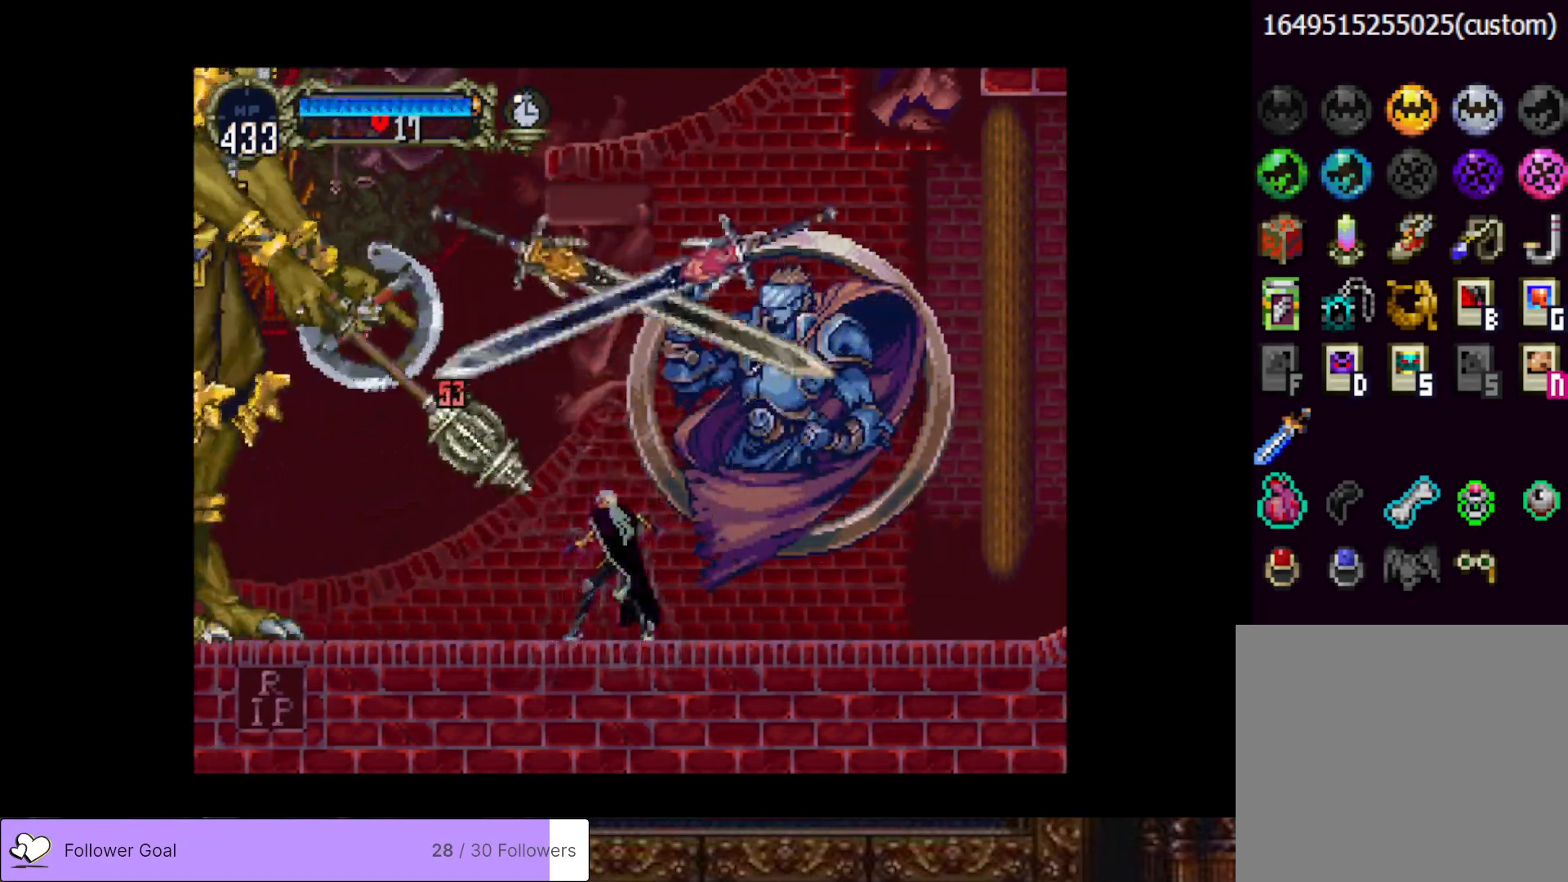
{"buttons": ["DPAD_LEFT"], "right_stick": "center", "events": []}
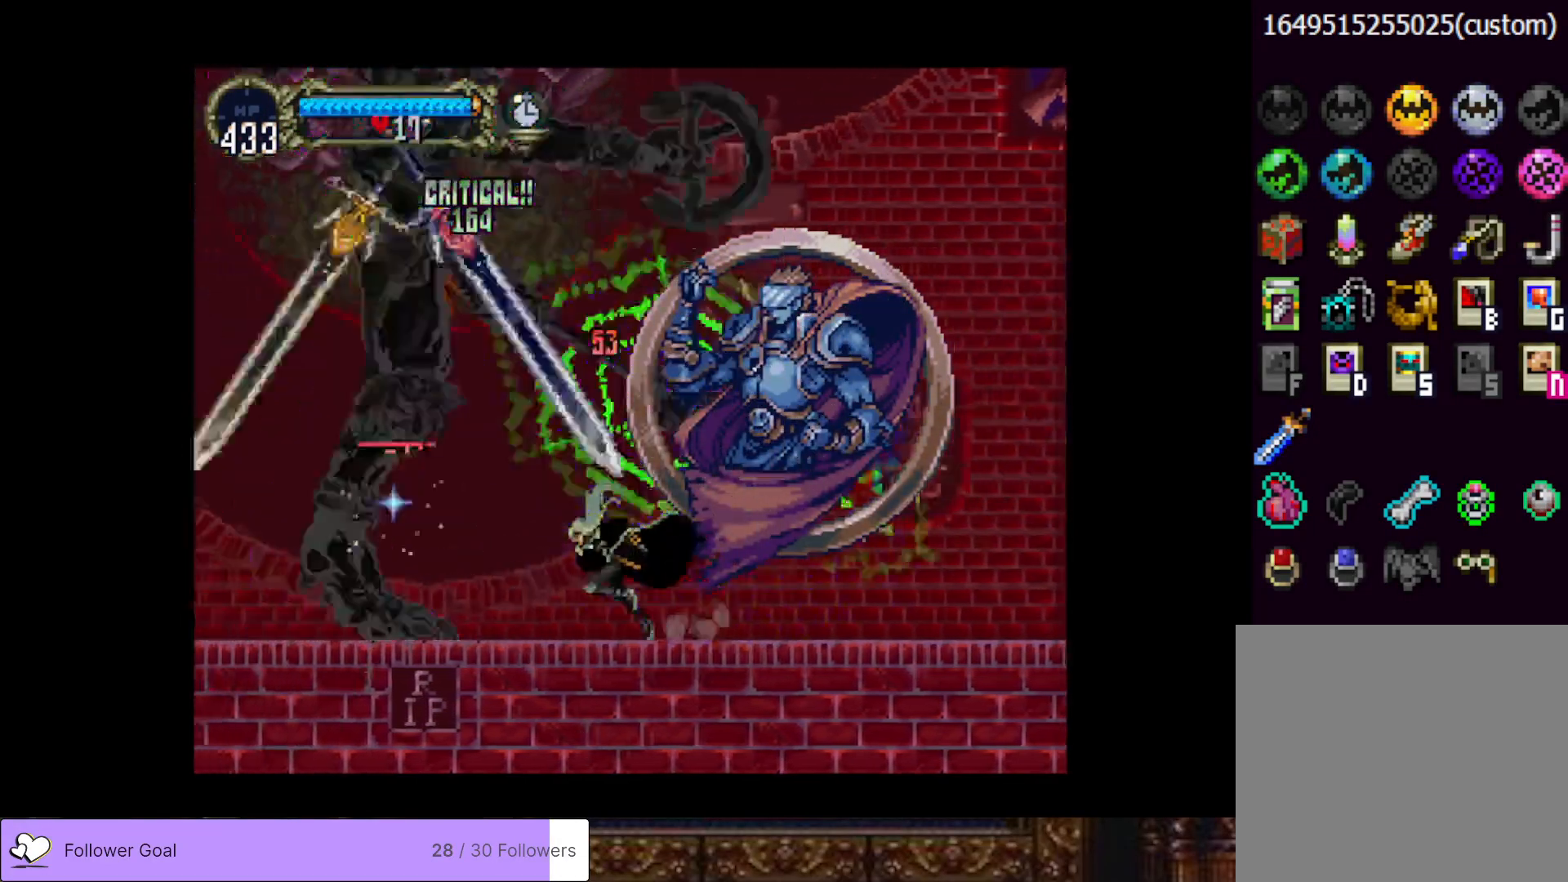
{"buttons": ["DPAD_RIGHT"], "right_stick": "center", "events": [[33, "SQUARE", "down"], [66, "DPAD_LEFT", "up"], [150, "SQUARE", "up"], [200, "SQUARE", "down"], [300, "SQUARE", "up"], [417, "DPAD_RIGHT", "down"]]}
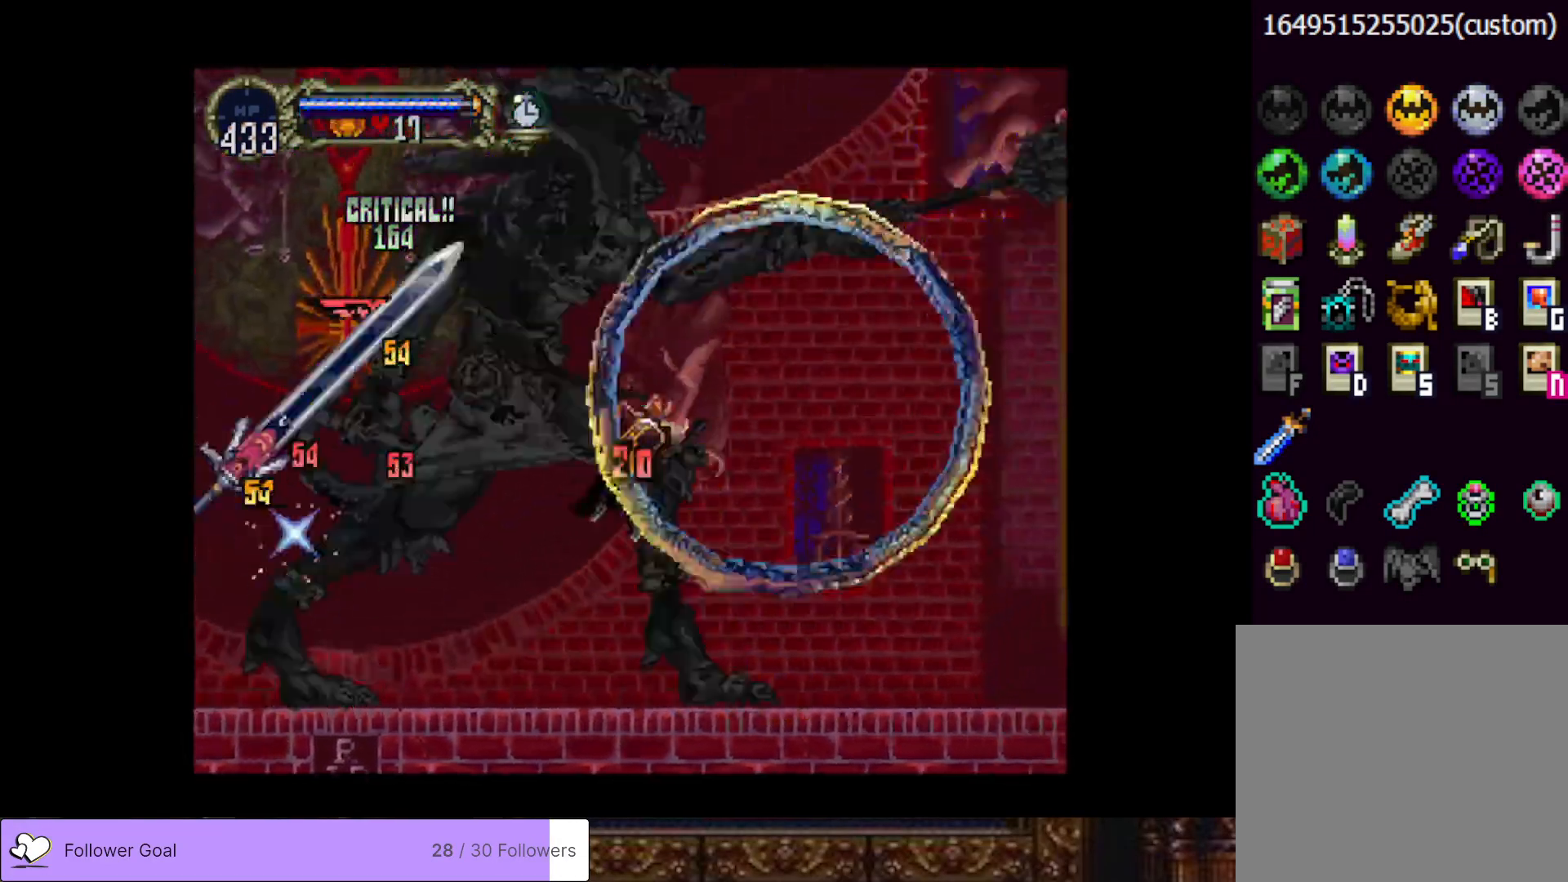
{"buttons": [], "right_stick": "center", "events": [[401, "DPAD_RIGHT", "up"]]}
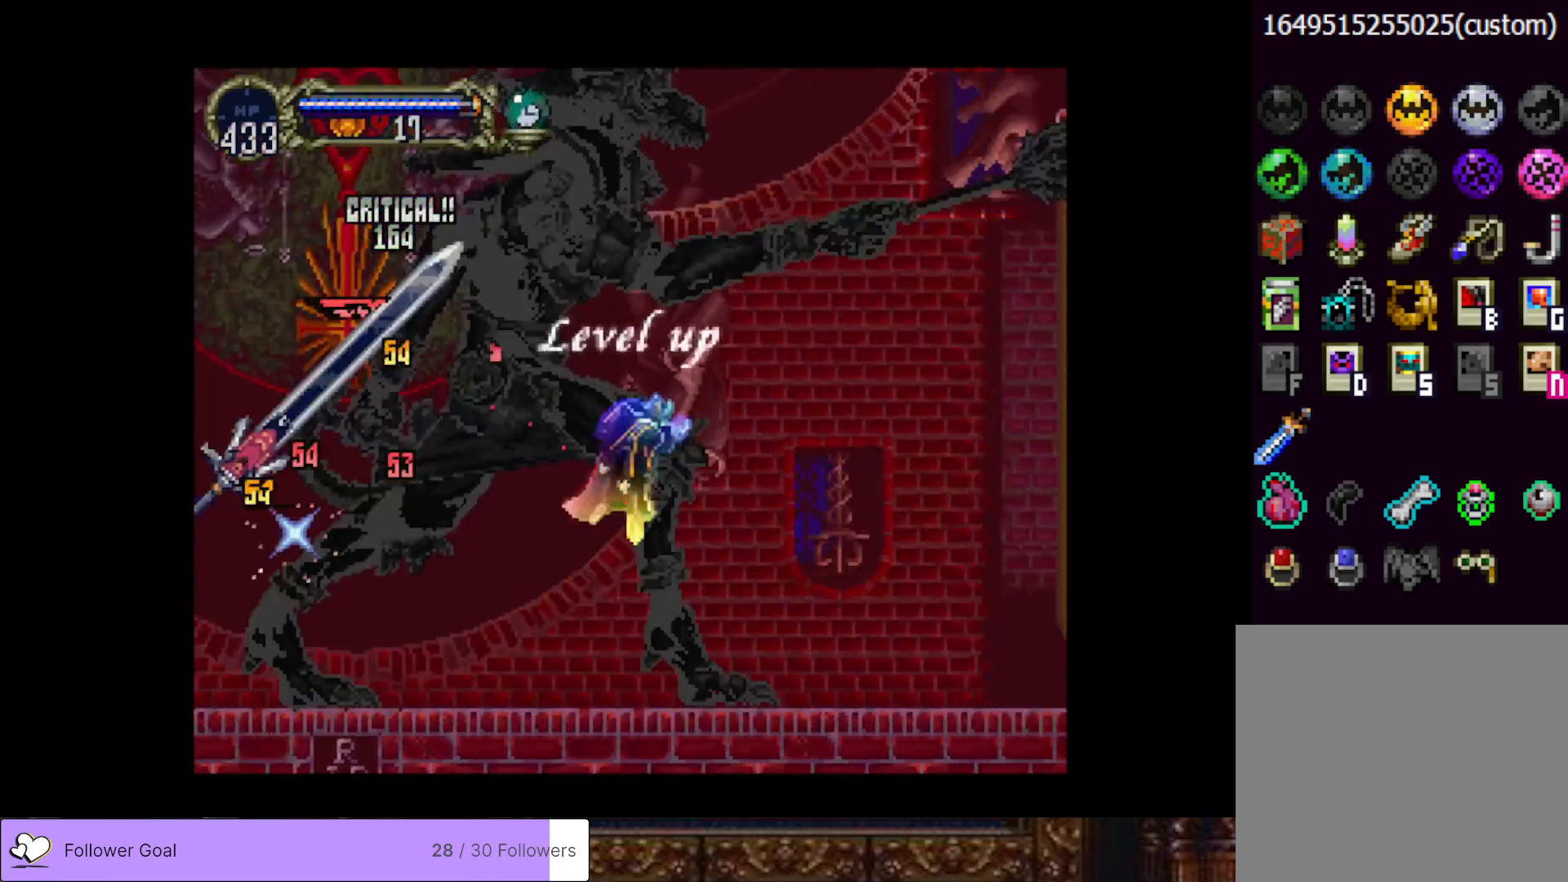
{"buttons": [], "right_stick": "center", "events": []}
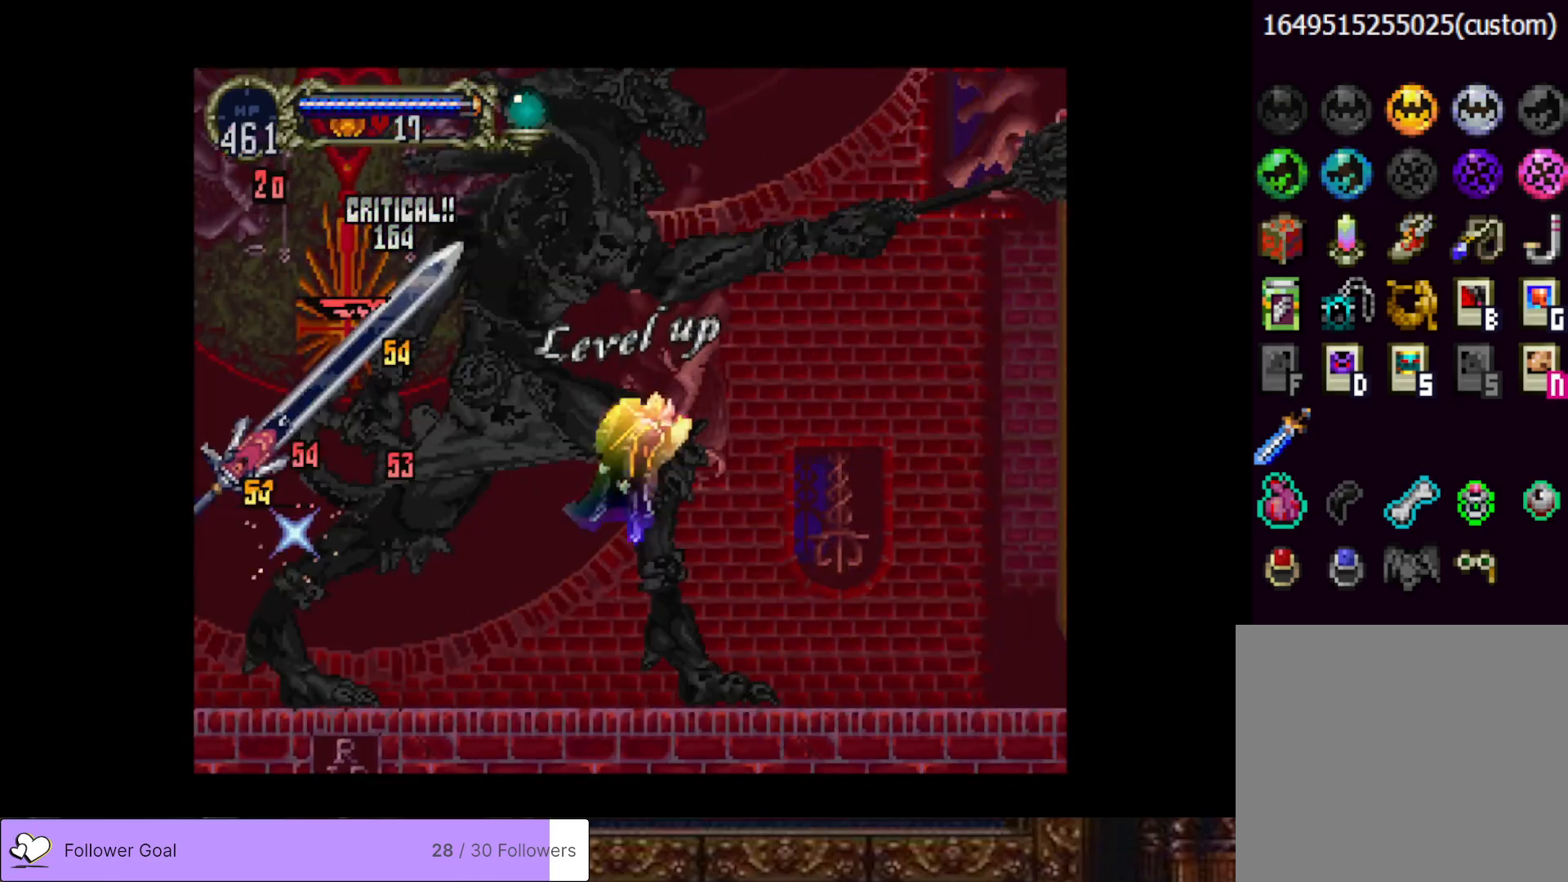
{"buttons": [], "right_stick": "center", "events": []}
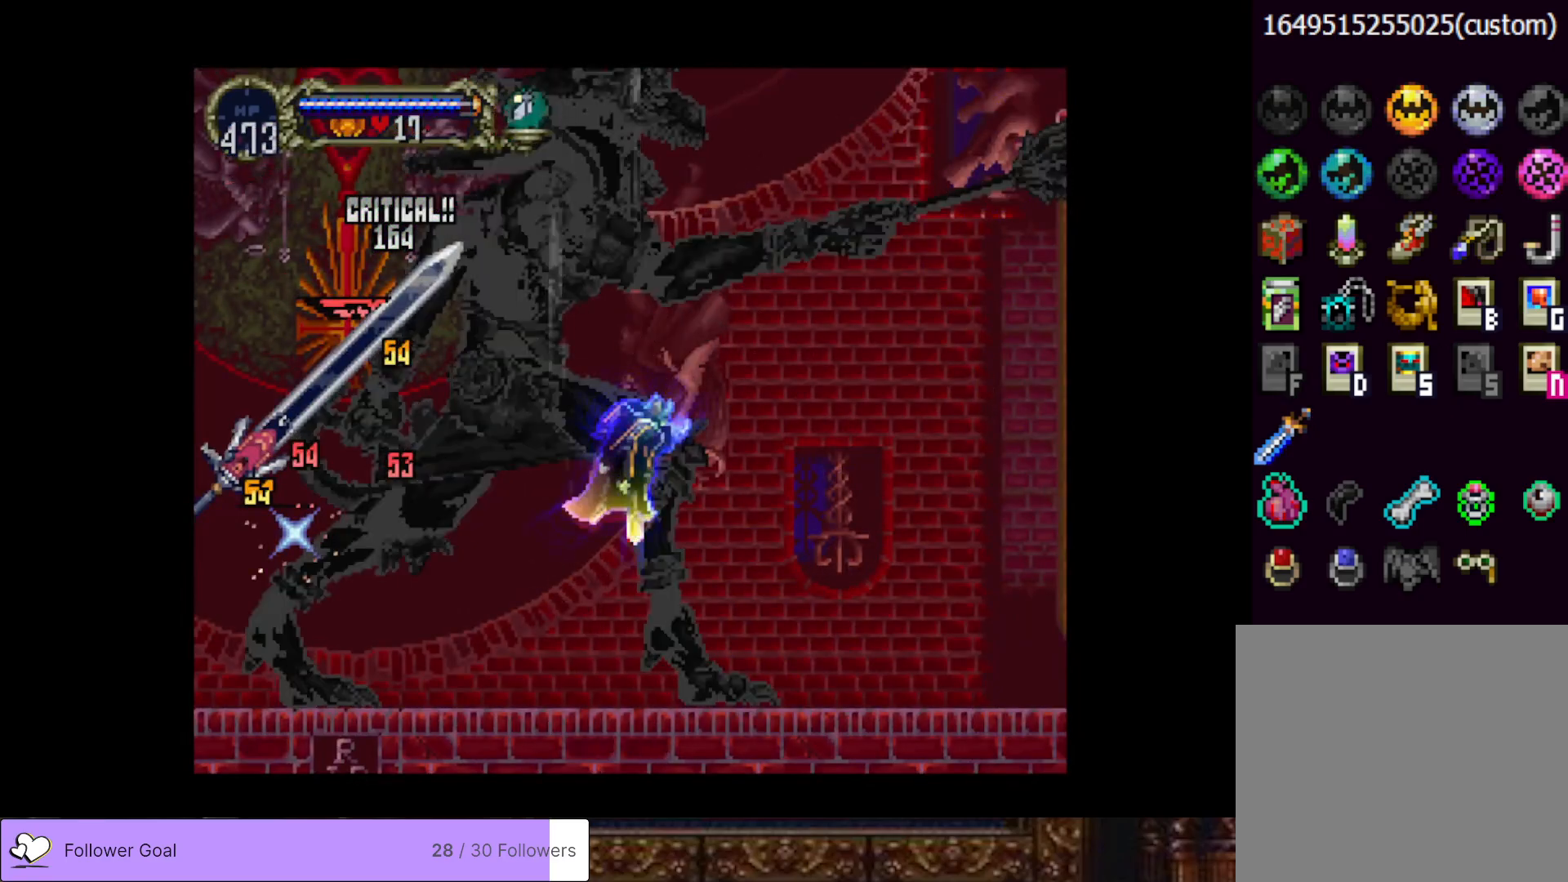
{"buttons": [], "right_stick": "center", "events": []}
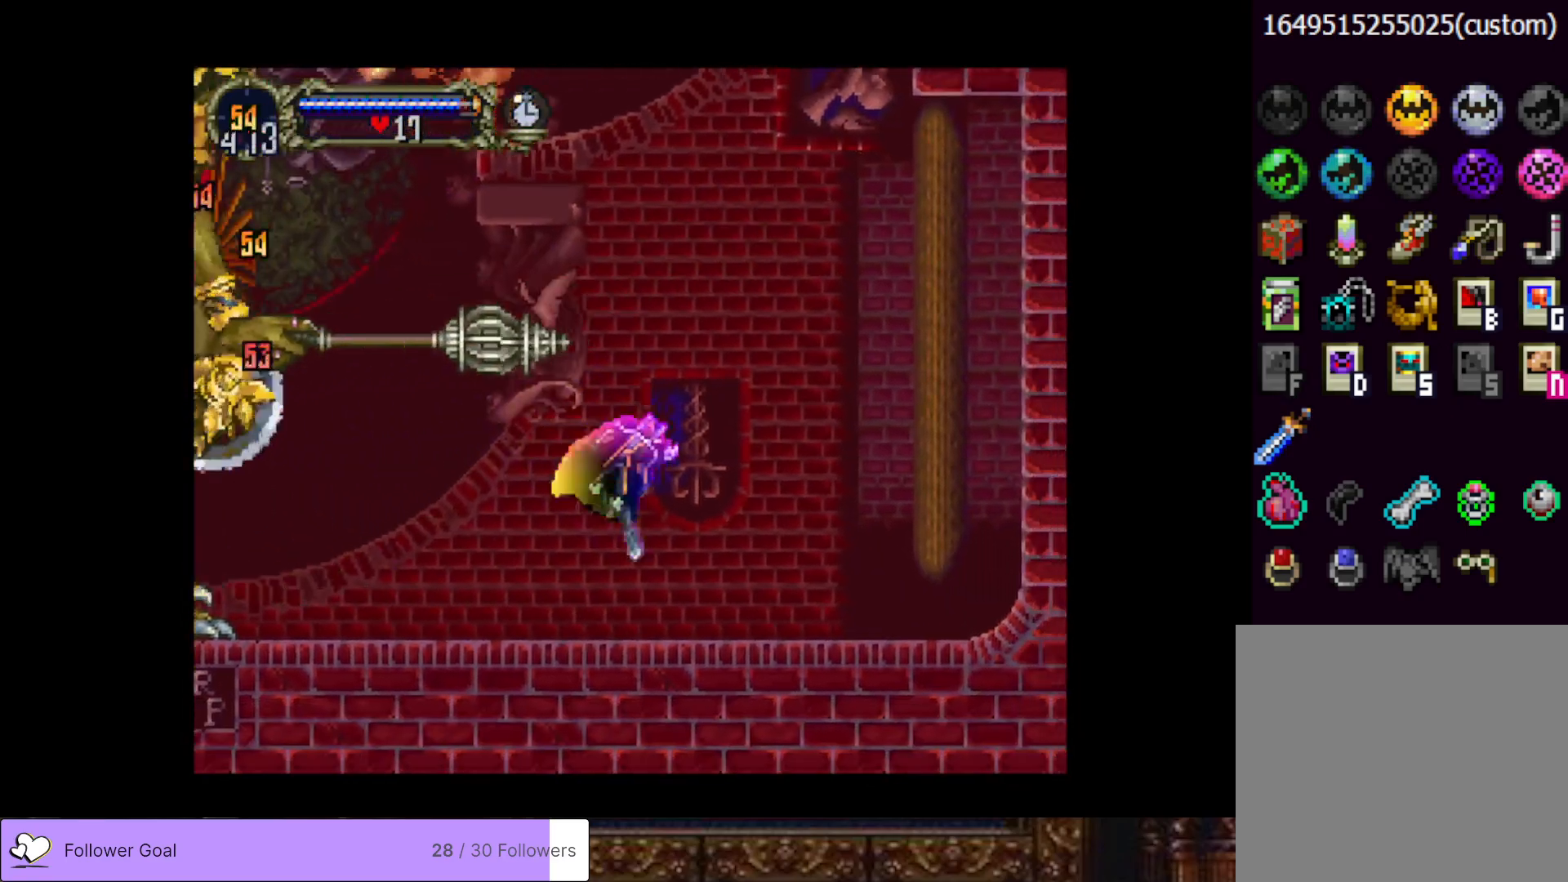
{"buttons": ["DPAD_LEFT"], "right_stick": "center", "events": [[467, "DPAD_LEFT", "down"]]}
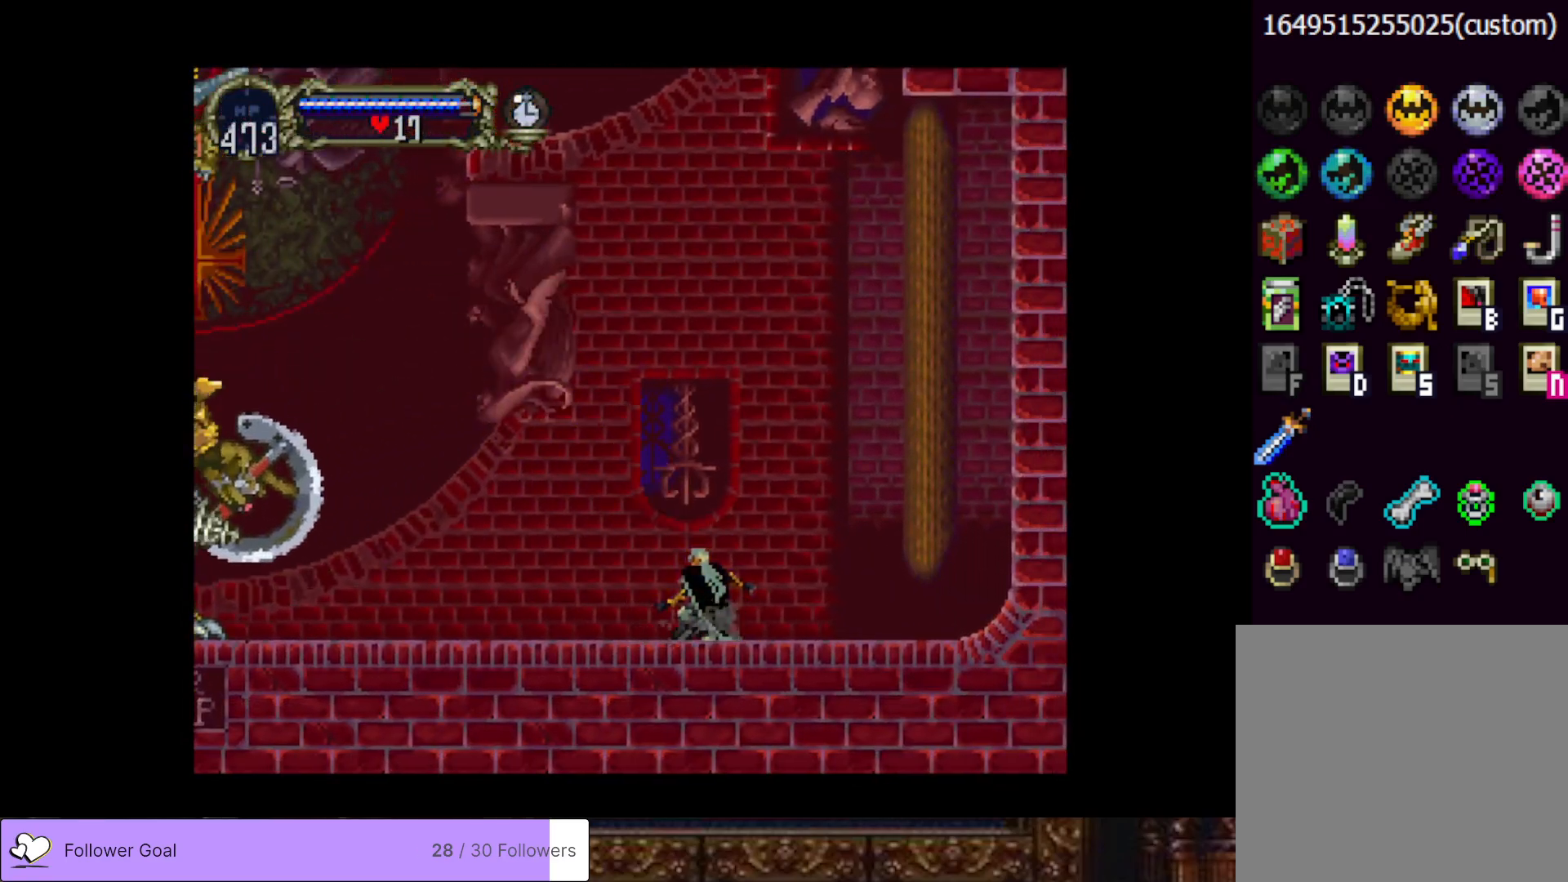
{"buttons": ["DPAD_LEFT"], "right_stick": "center", "events": []}
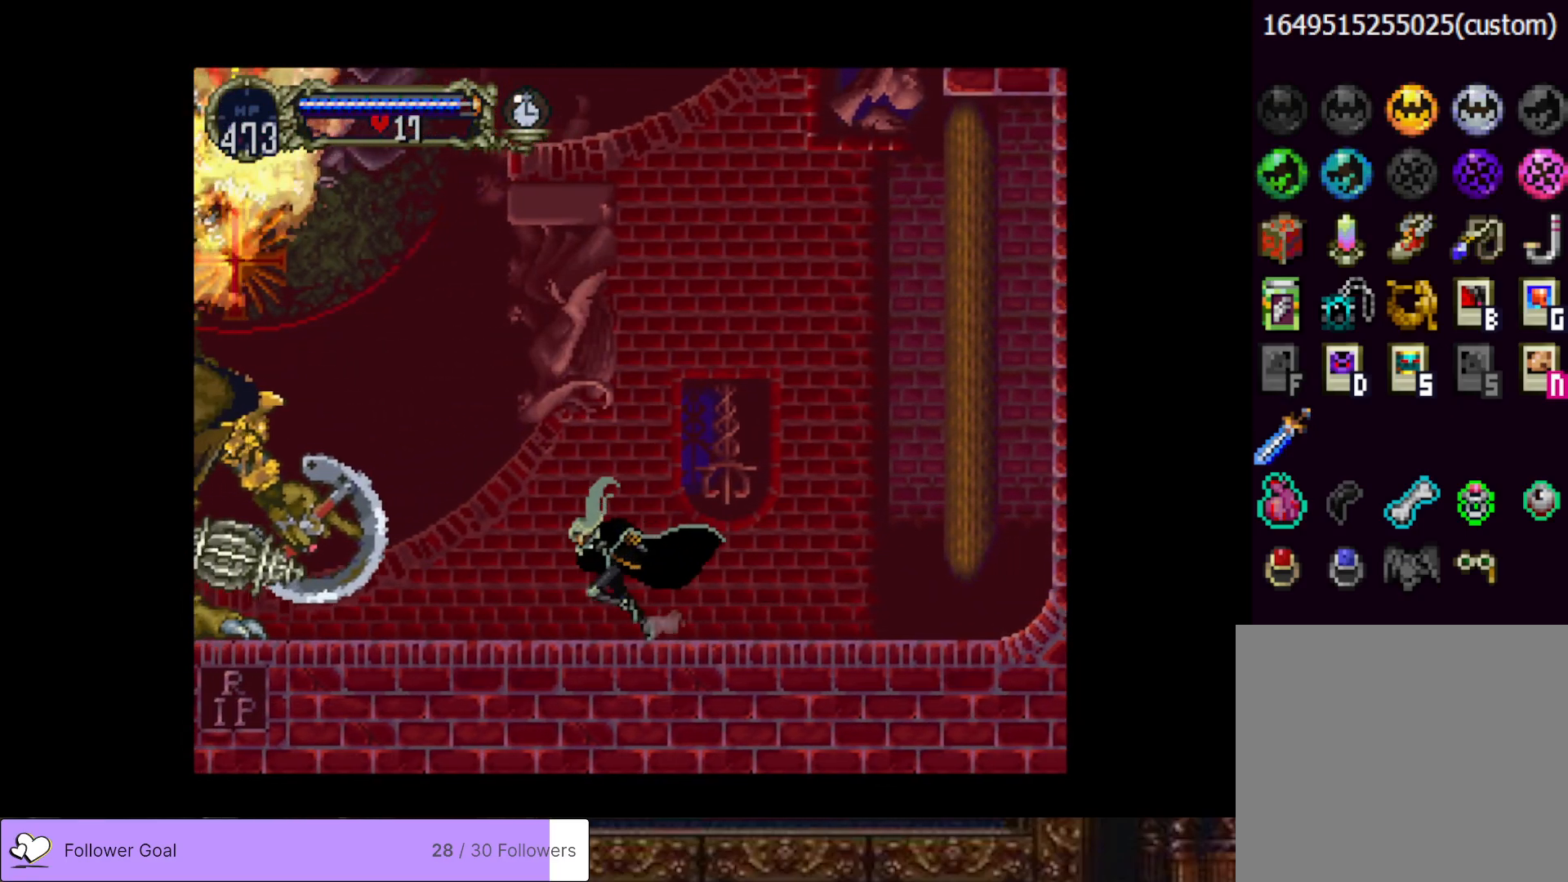
{"buttons": ["DPAD_LEFT"], "right_stick": "center", "events": []}
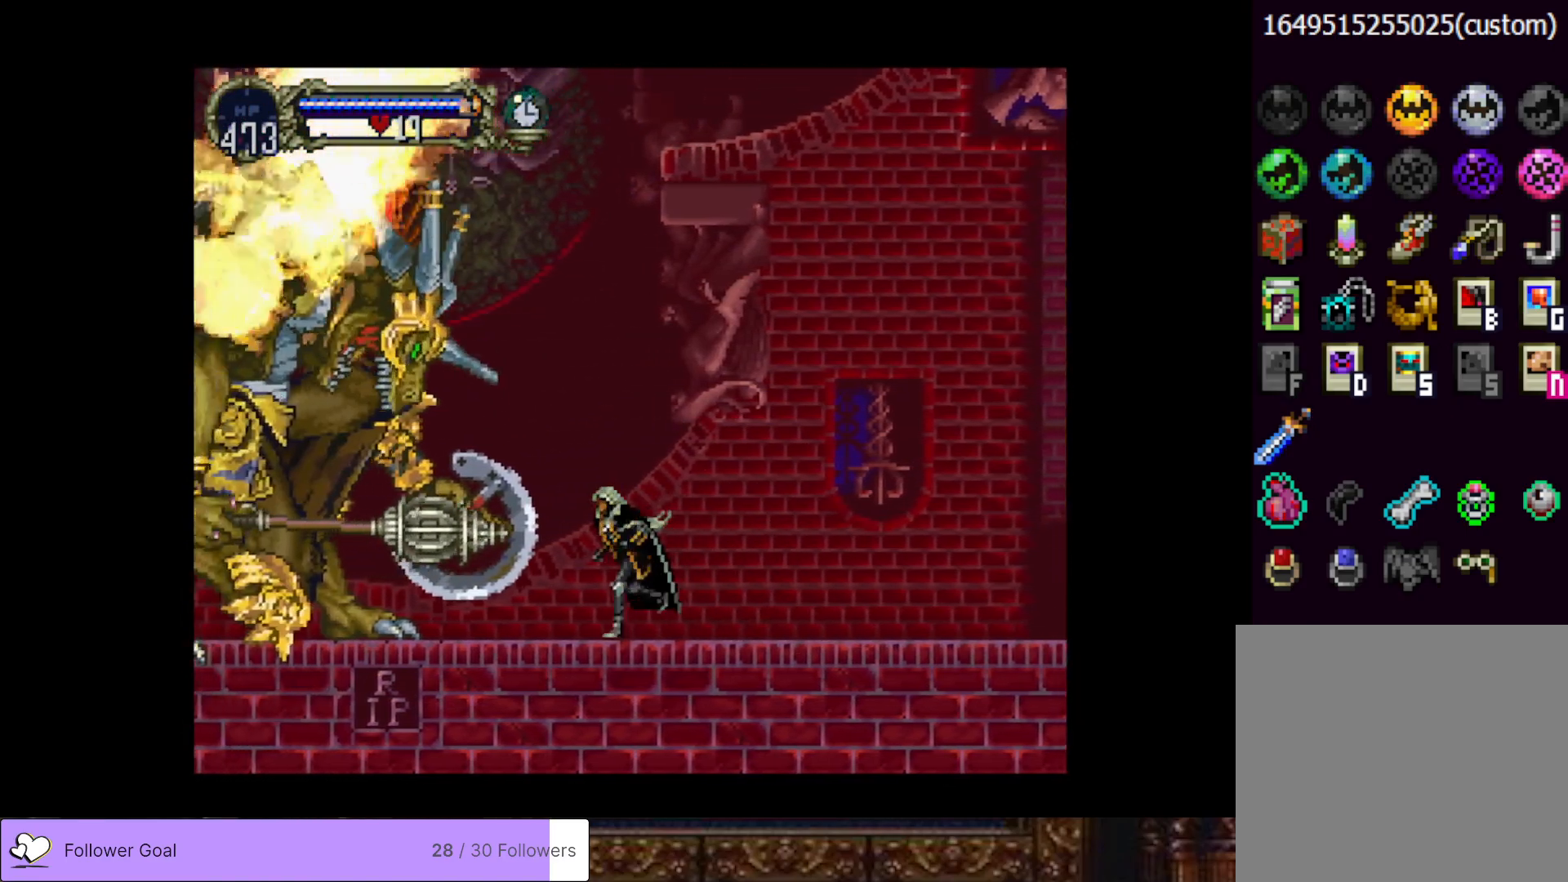
{"buttons": [], "right_stick": "center", "events": [[367, "DPAD_LEFT", "up"]]}
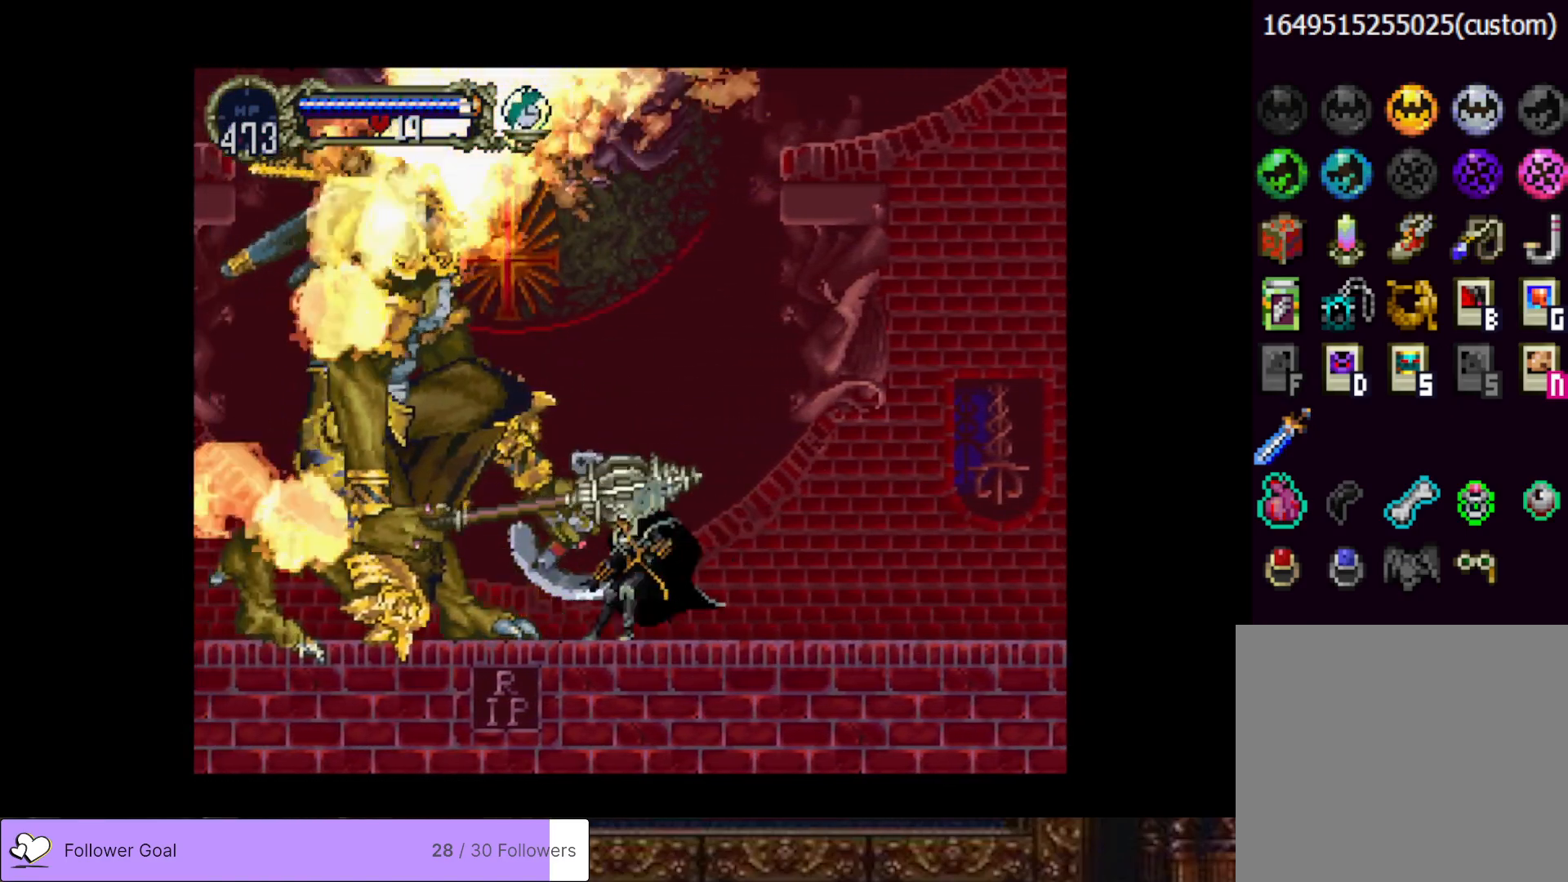
{"buttons": [], "right_stick": "center", "events": []}
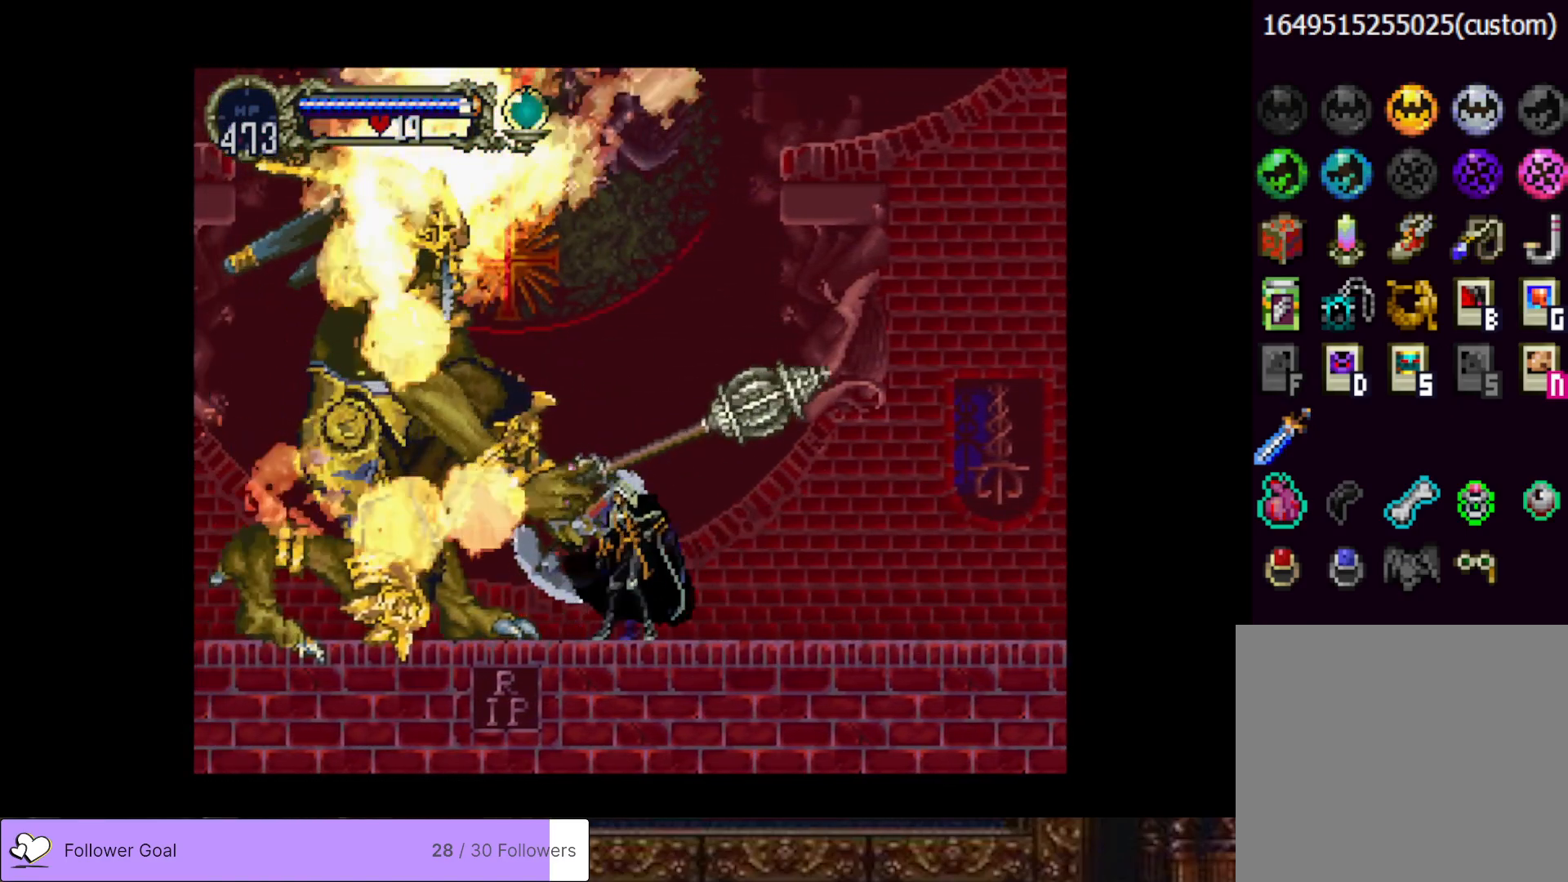
{"buttons": [], "right_stick": "center", "events": []}
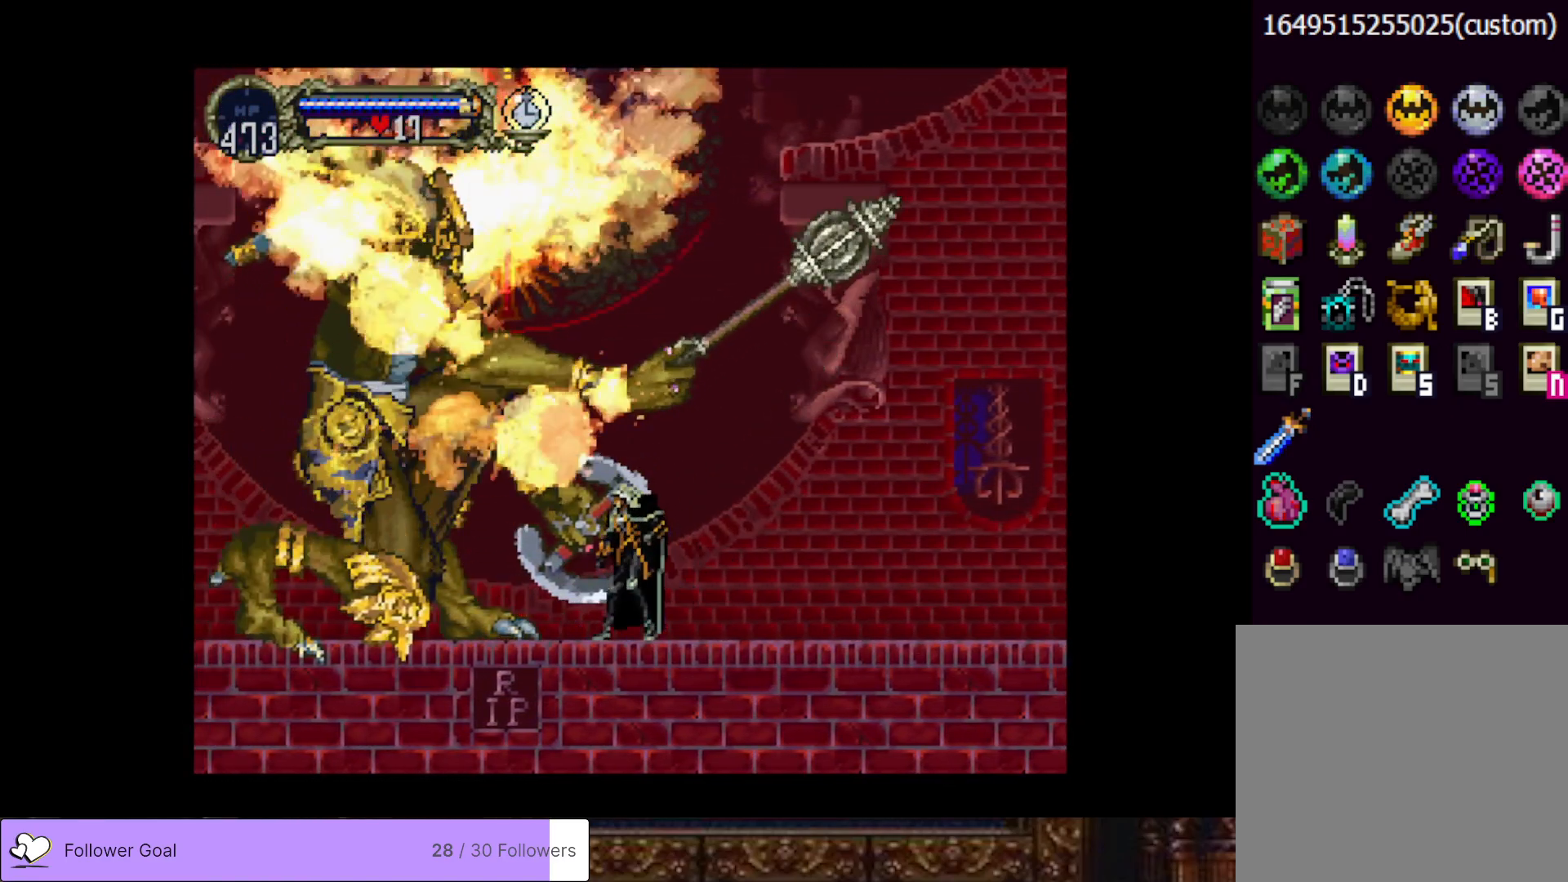
{"buttons": [], "right_stick": "center", "events": []}
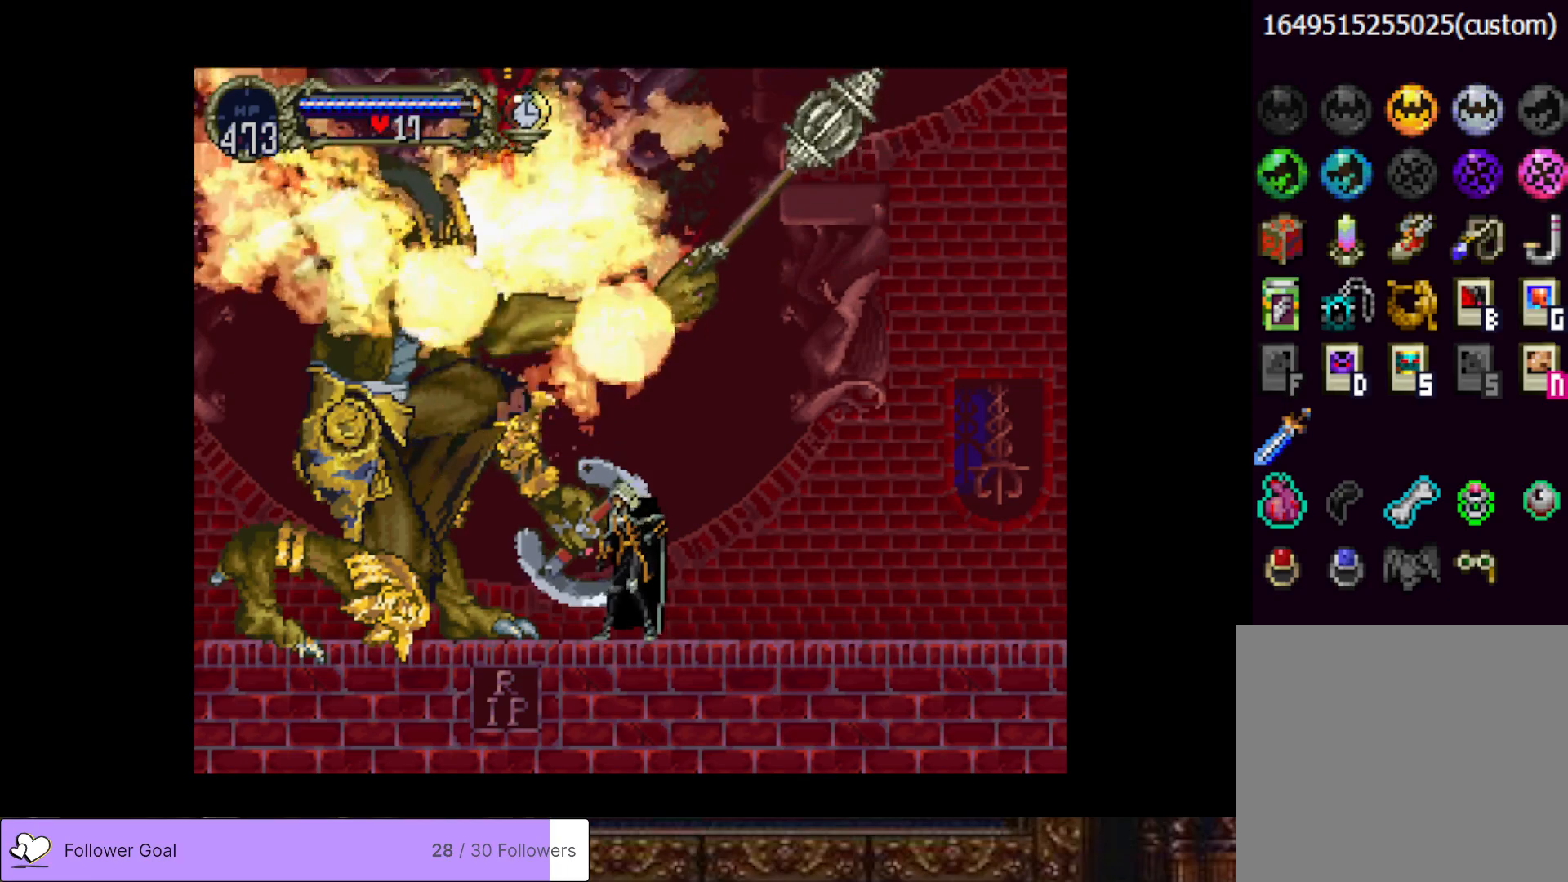
{"buttons": [], "right_stick": "center", "events": []}